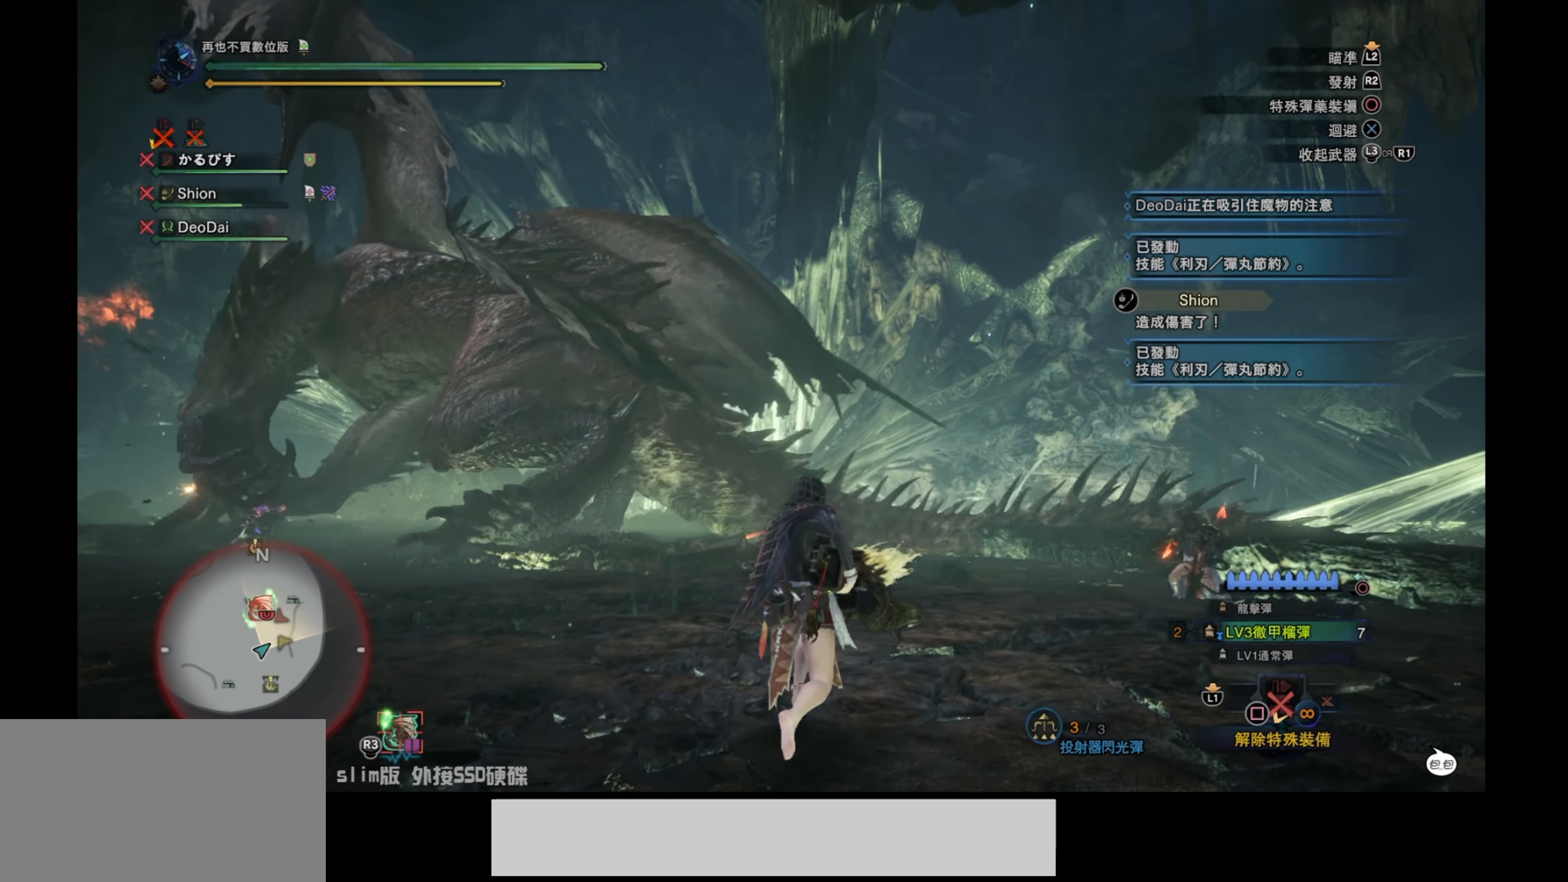
Gameplay with a controller (PlayStation layout); each line is a JSON object with the inputs held at the frame after it. "events" lists button and stick changes between this image and that frame as [ms after this image, input, new state], when the widget could be followed in between.
{"buttons": [], "left_stick": "up-right", "right_stick": "center", "events": [[150, "CROSS", "up"]]}
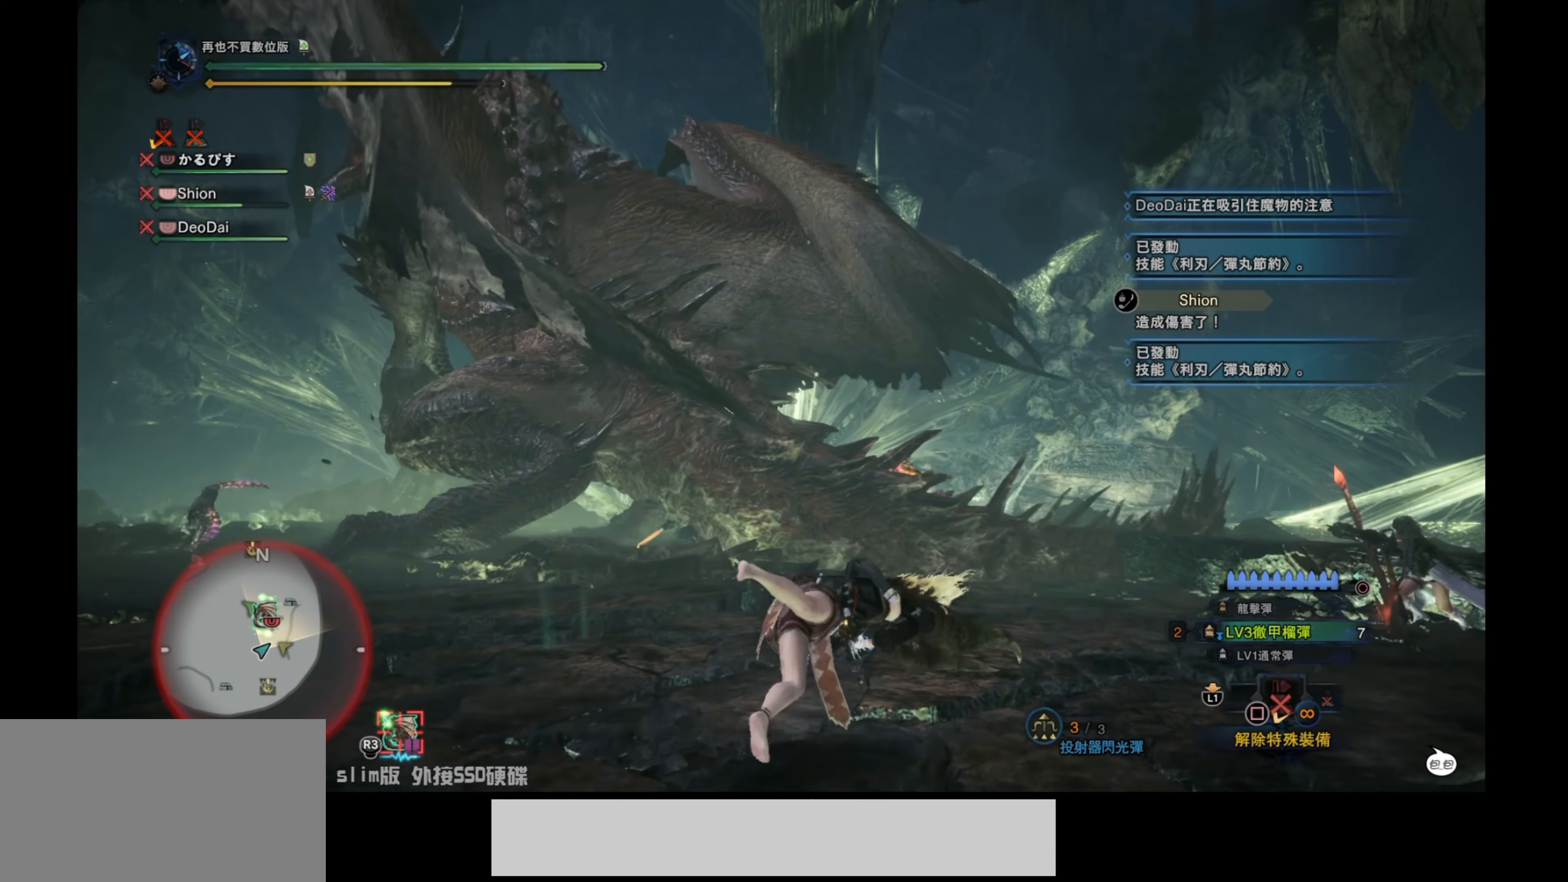
{"buttons": [], "left_stick": "up-right", "right_stick": "center", "events": []}
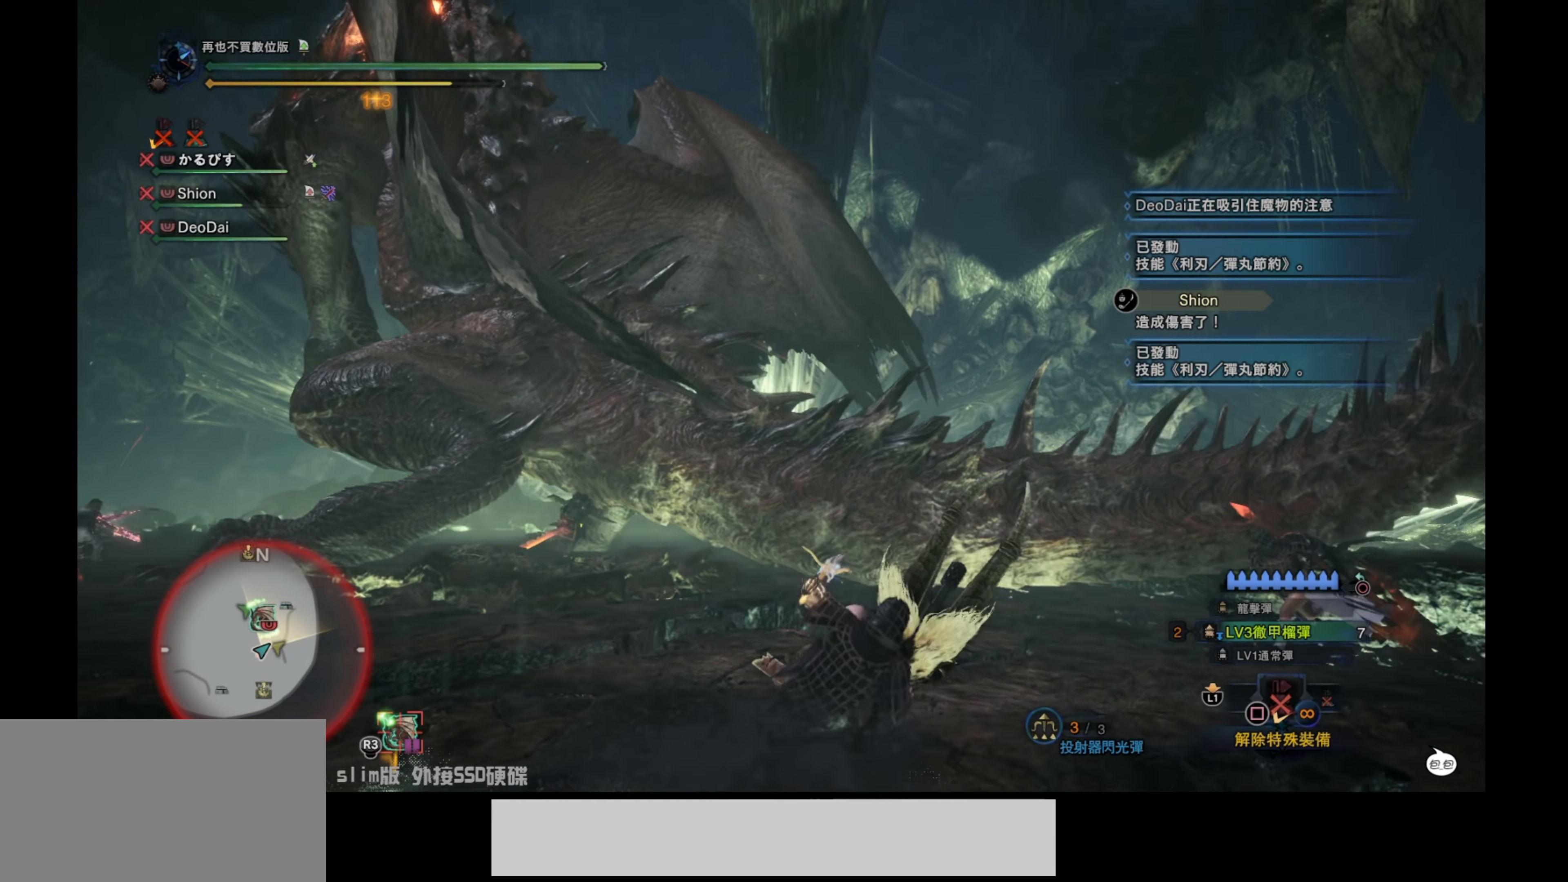
{"buttons": [], "left_stick": "up-right", "right_stick": "center", "events": []}
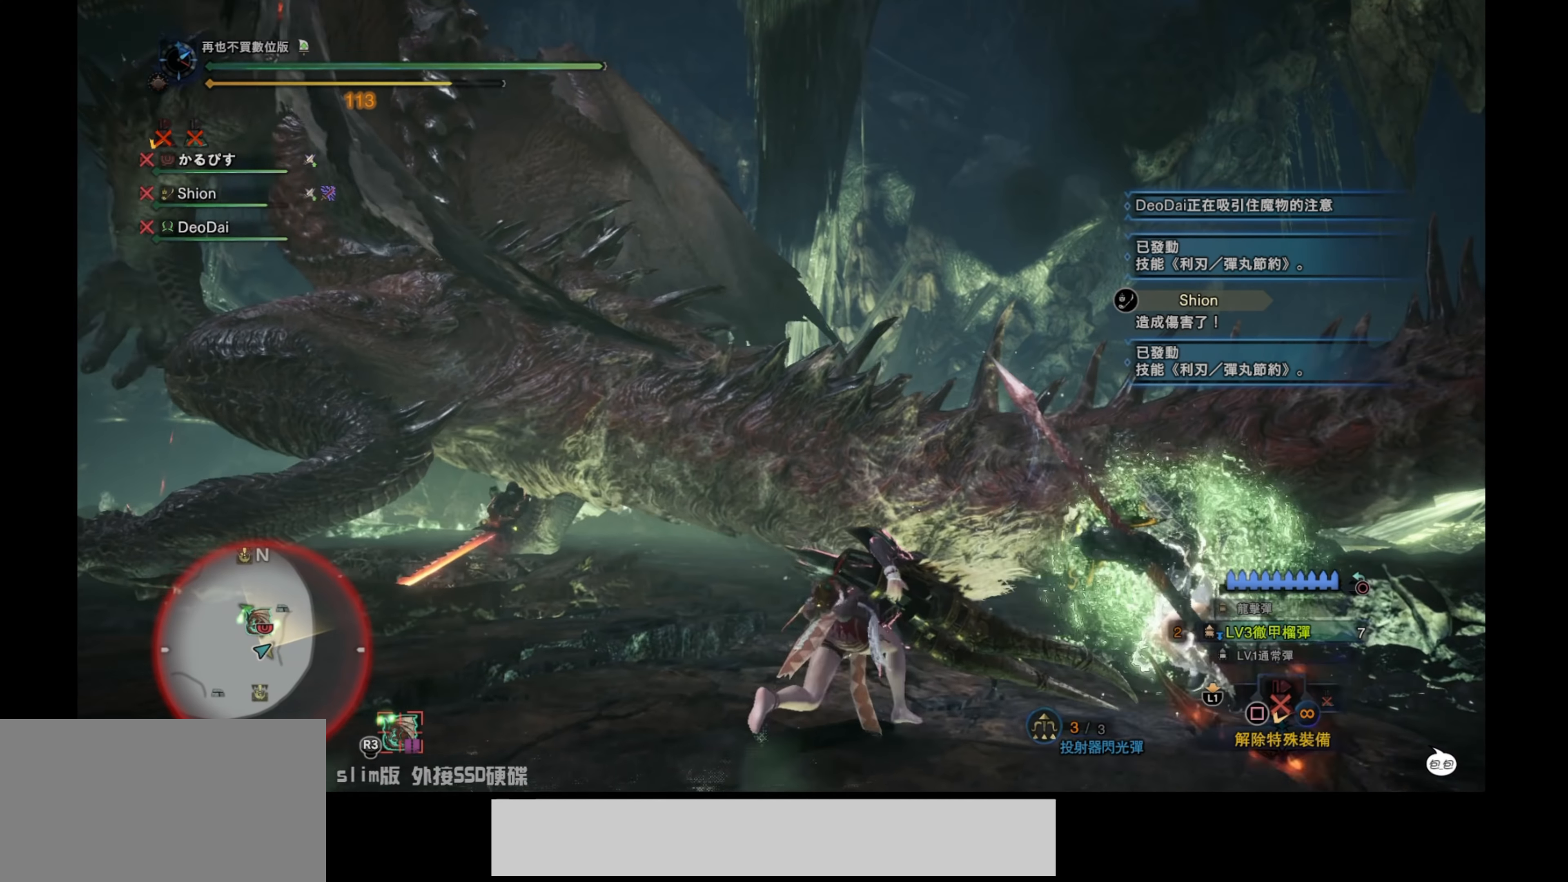
{"buttons": [], "left_stick": "up", "right_stick": "center", "events": [[67, "left_stick", "up"], [184, "right_stick", "left"], [417, "right_stick", "center"]]}
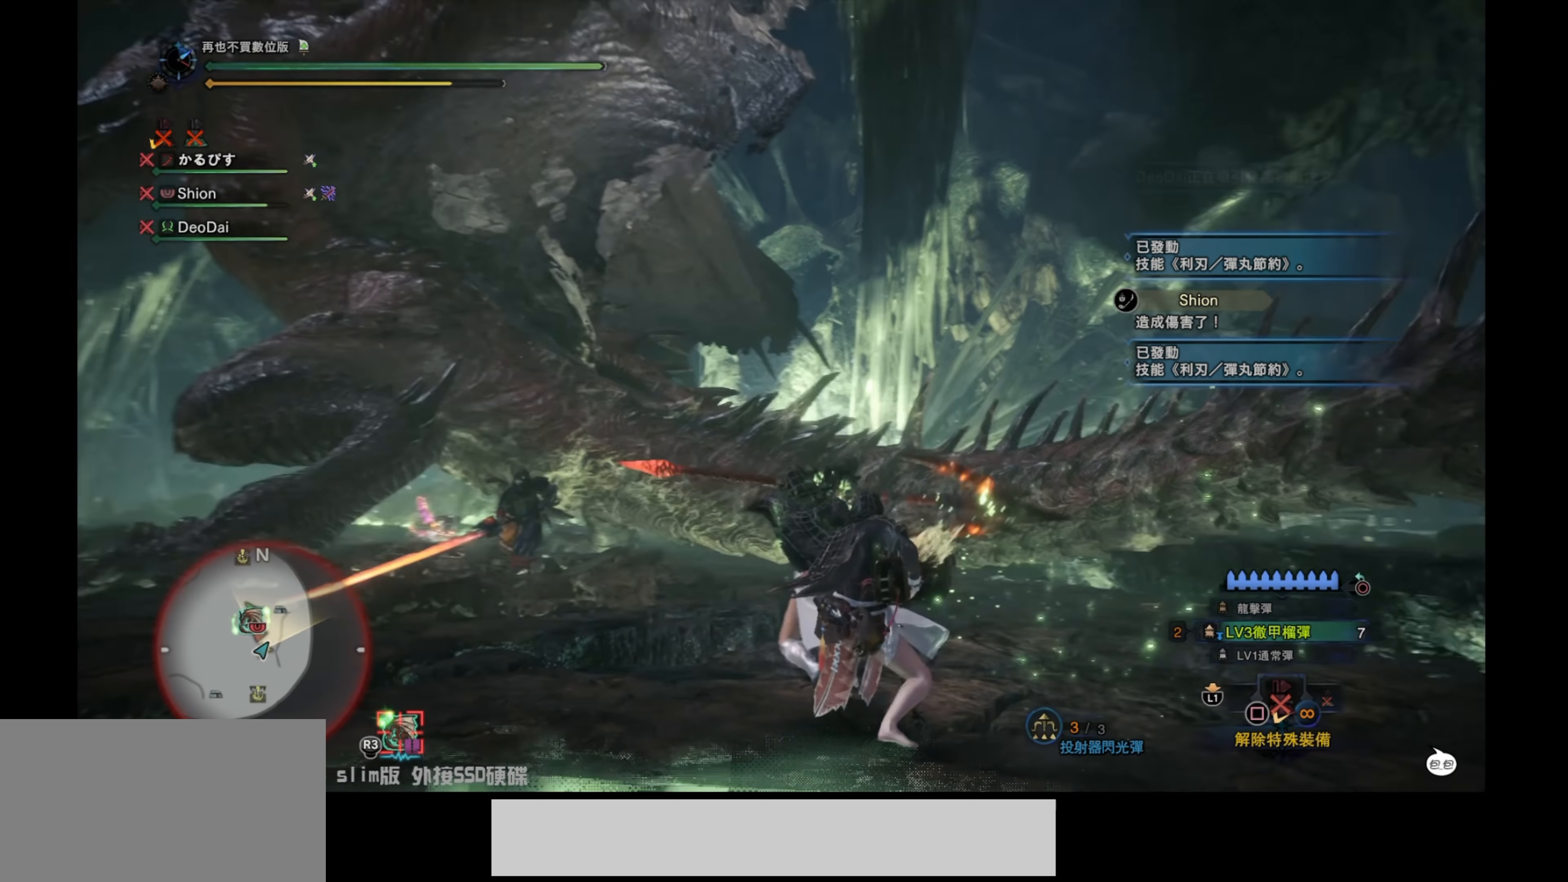
{"buttons": ["CROSS"], "left_stick": "up-right", "right_stick": "center", "events": [[100, "left_stick", "up-right"], [333, "CROSS", "down"]]}
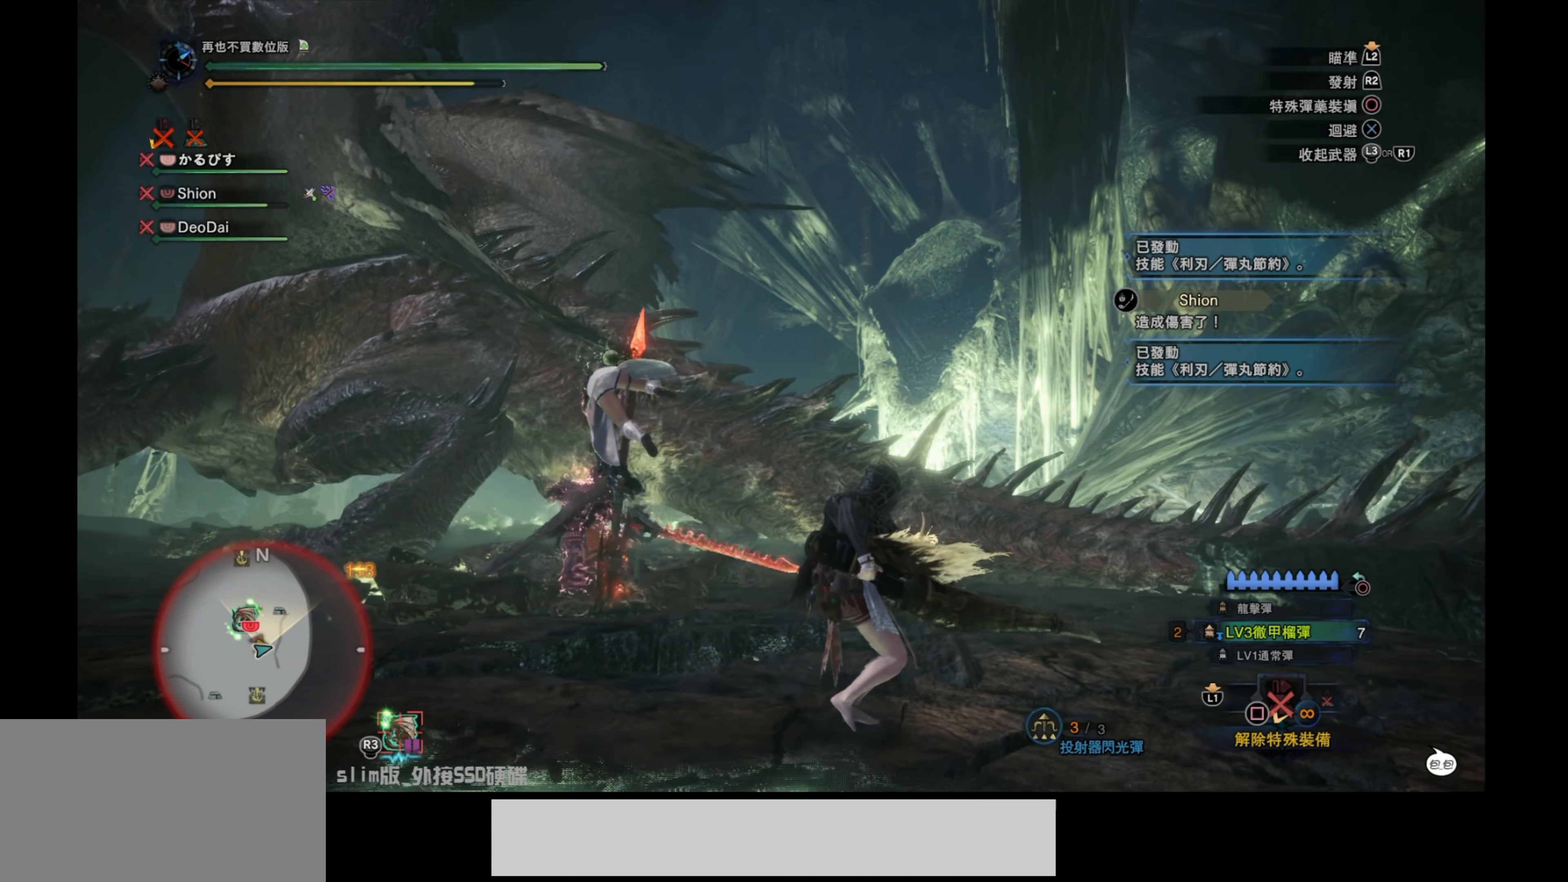
{"buttons": [], "left_stick": "up-right", "right_stick": "center", "events": [[83, "CROSS", "up"]]}
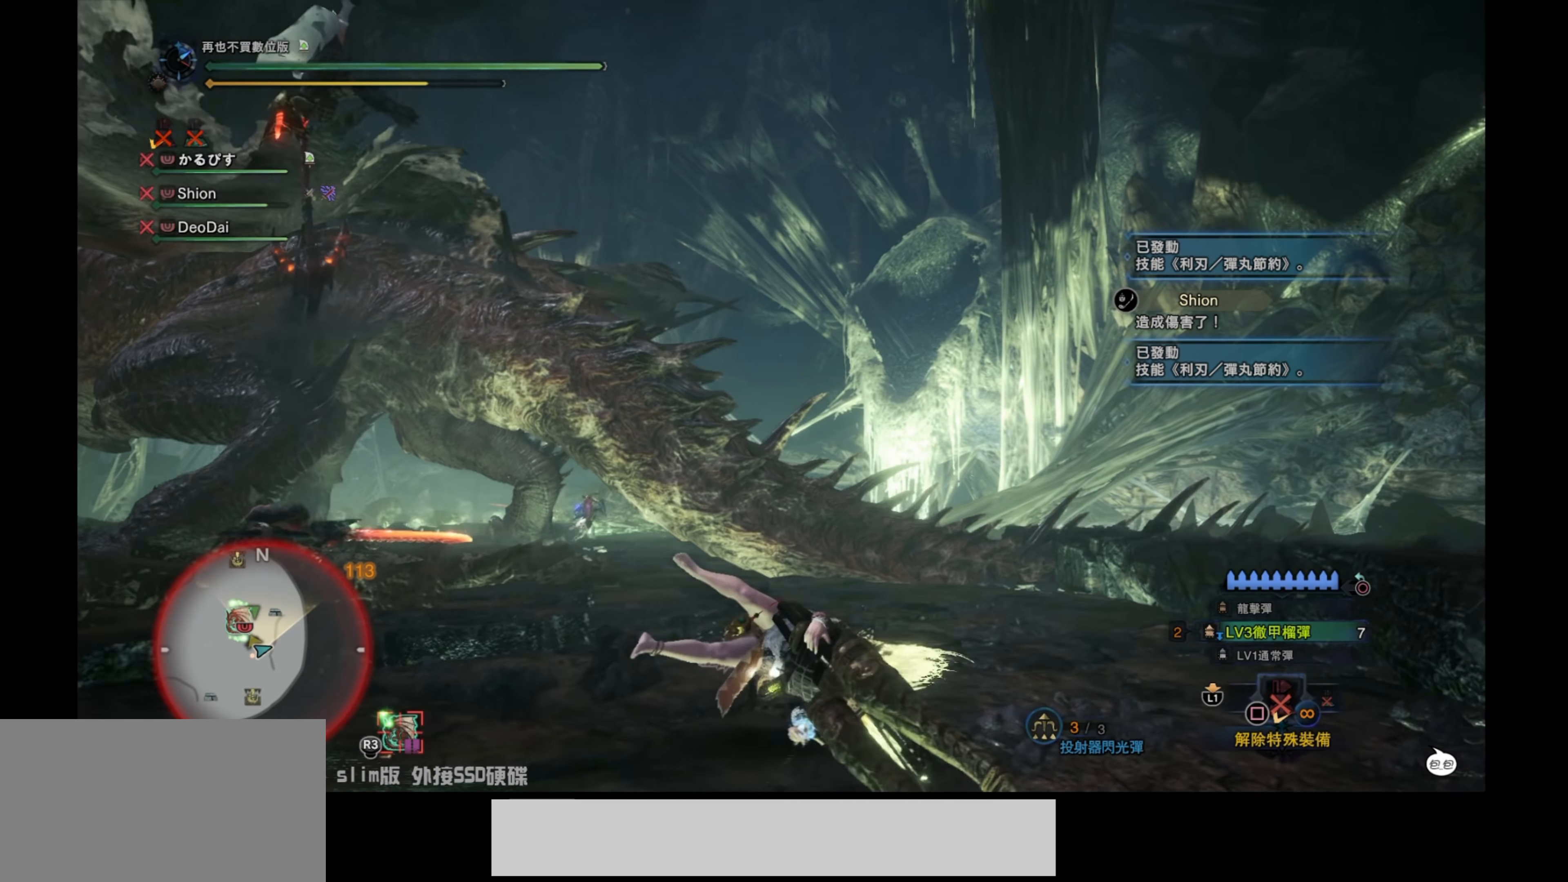
{"buttons": [], "left_stick": "up-right", "right_stick": "center", "events": [[17, "right_stick", "left"], [267, "right_stick", "center"]]}
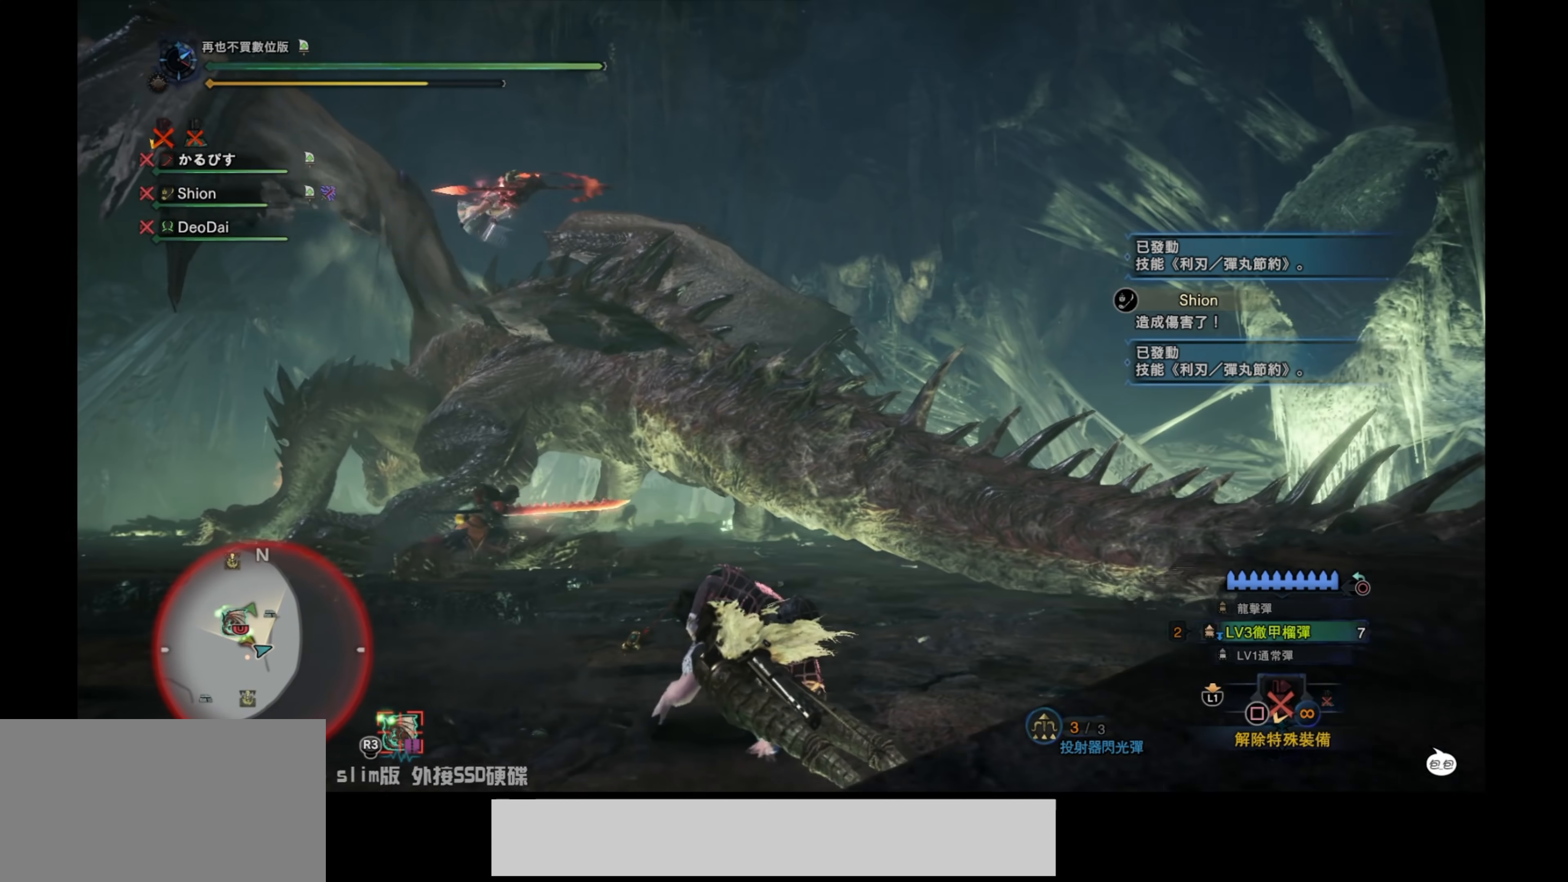
{"buttons": ["CROSS"], "left_stick": "up-right", "right_stick": "center", "events": [[400, "CROSS", "down"]]}
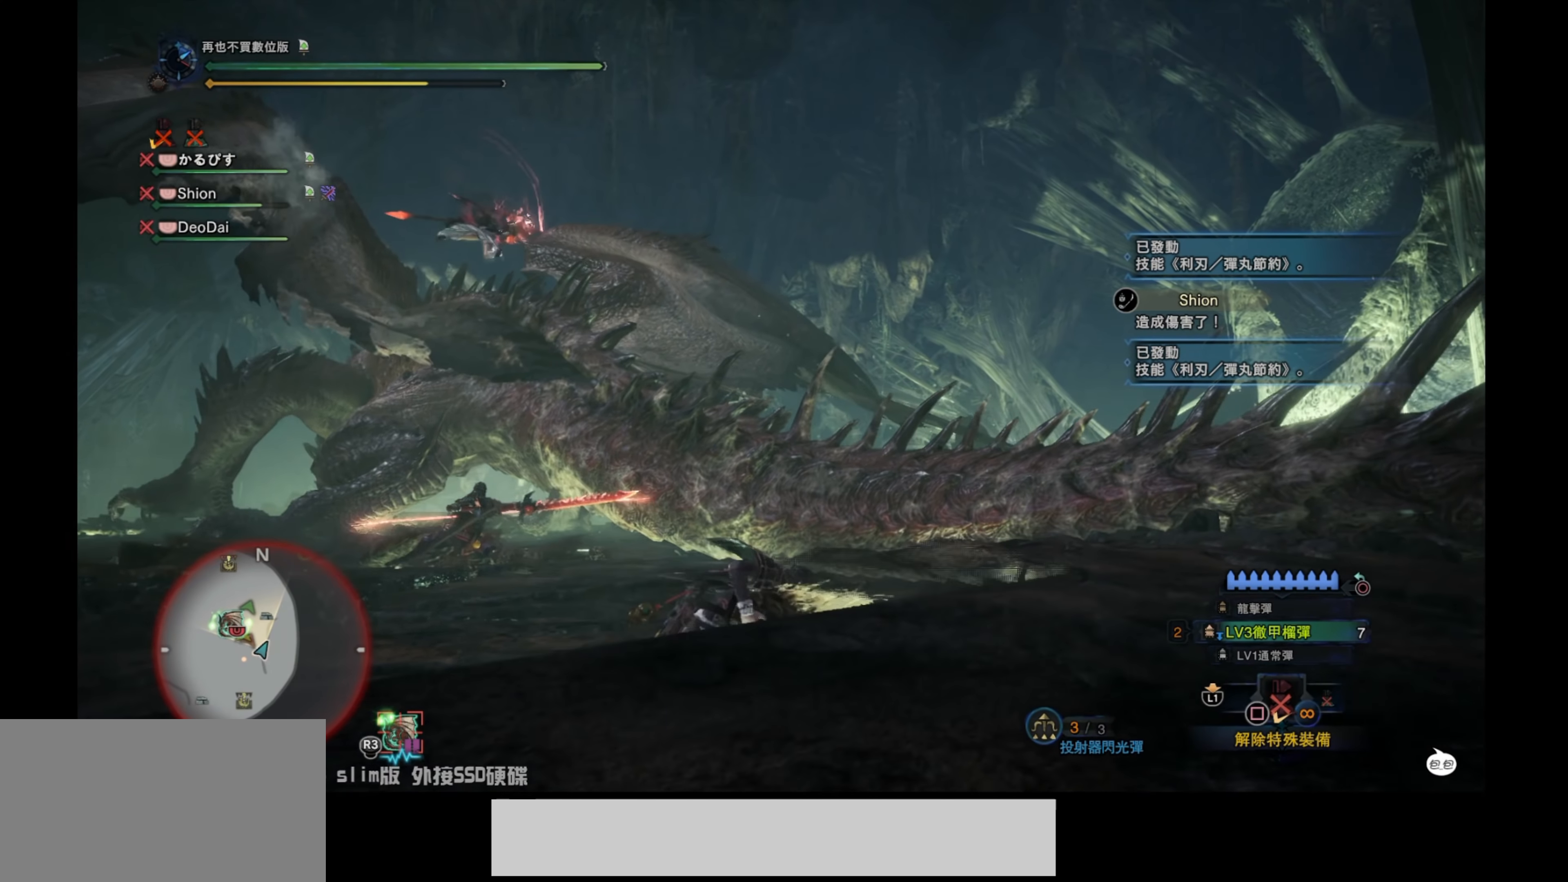
{"buttons": [], "left_stick": "up-right", "right_stick": "center", "events": [[33, "CROSS", "up"], [83, "CROSS", "down"], [200, "CROSS", "up"], [283, "CROSS", "down"], [383, "CROSS", "up"]]}
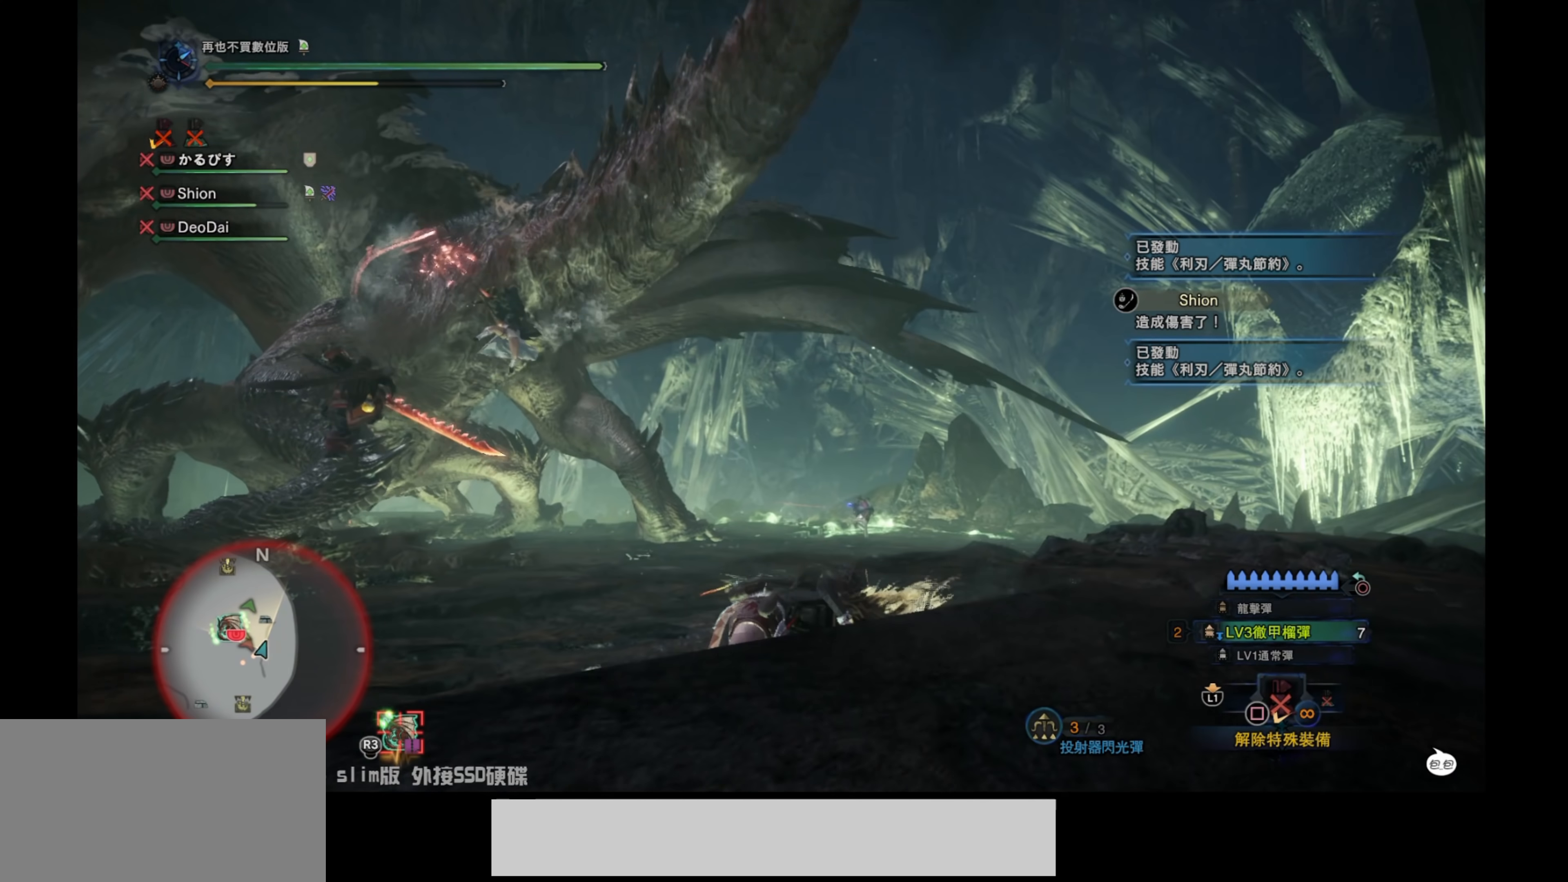
{"buttons": [], "left_stick": "up-right", "right_stick": "up-left", "events": [[167, "right_stick", "left"], [417, "right_stick", "up-left"]]}
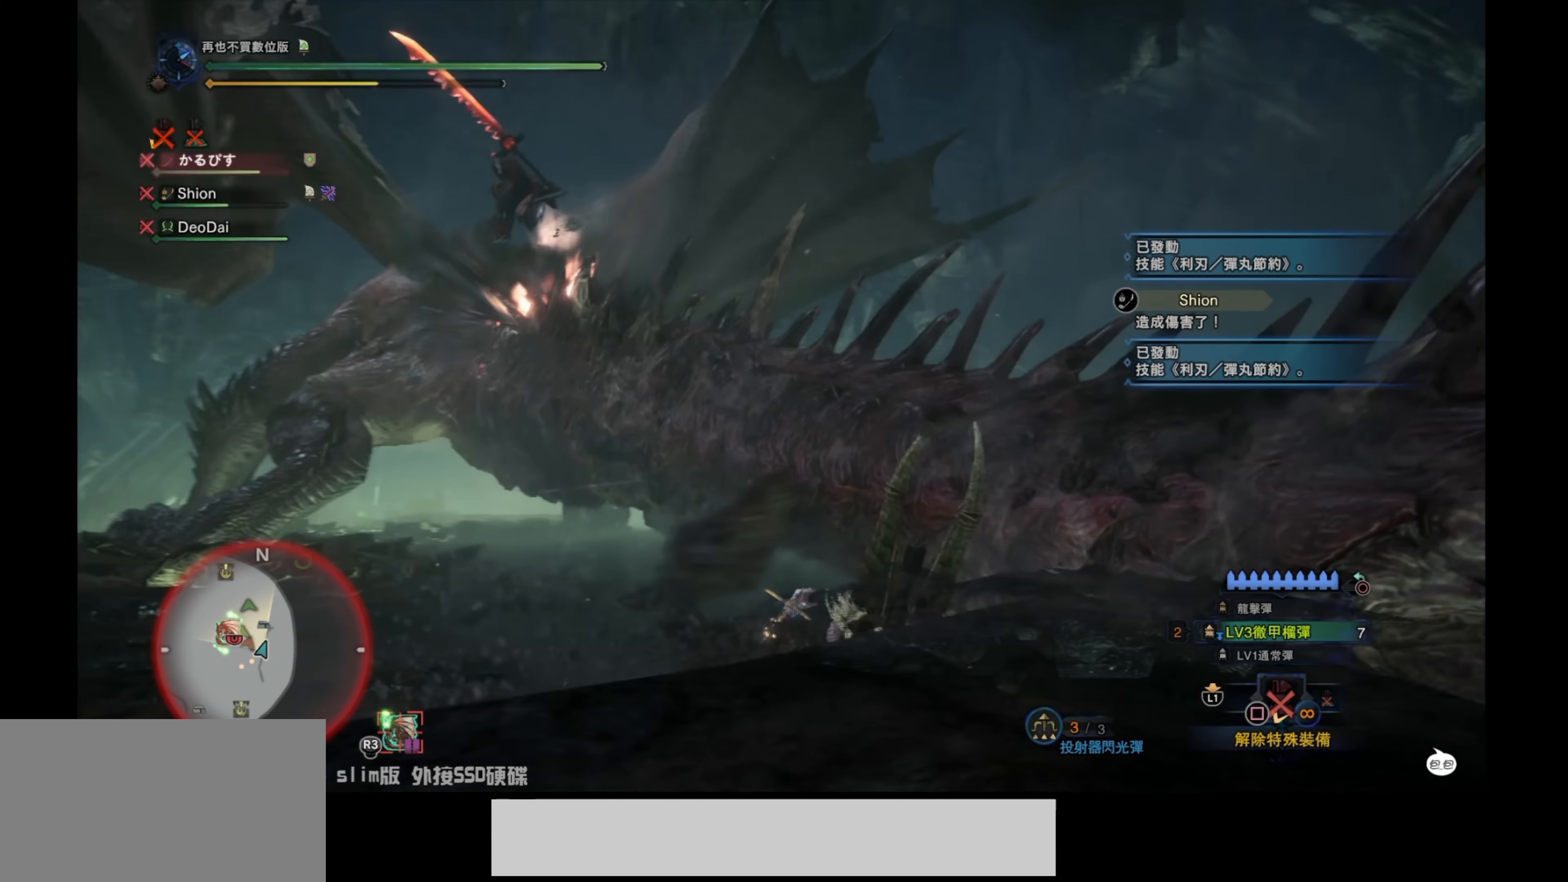
{"buttons": [], "left_stick": "up-right", "right_stick": "center", "events": [[17, "right_stick", "center"]]}
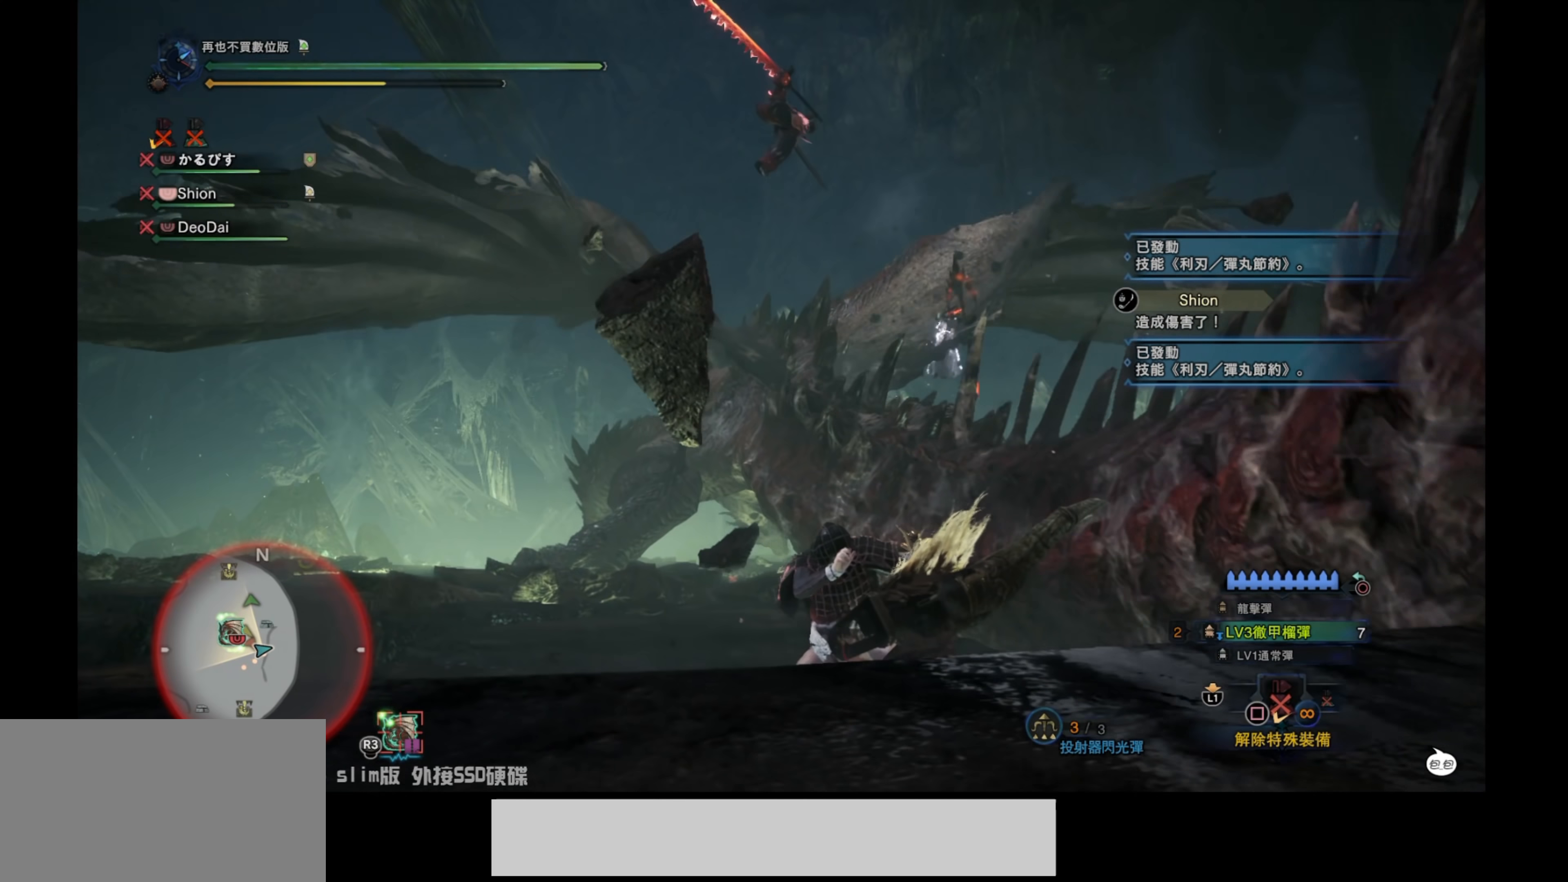
{"buttons": [], "left_stick": "up-right", "right_stick": "down-right", "events": [[450, "right_stick", "down-right"]]}
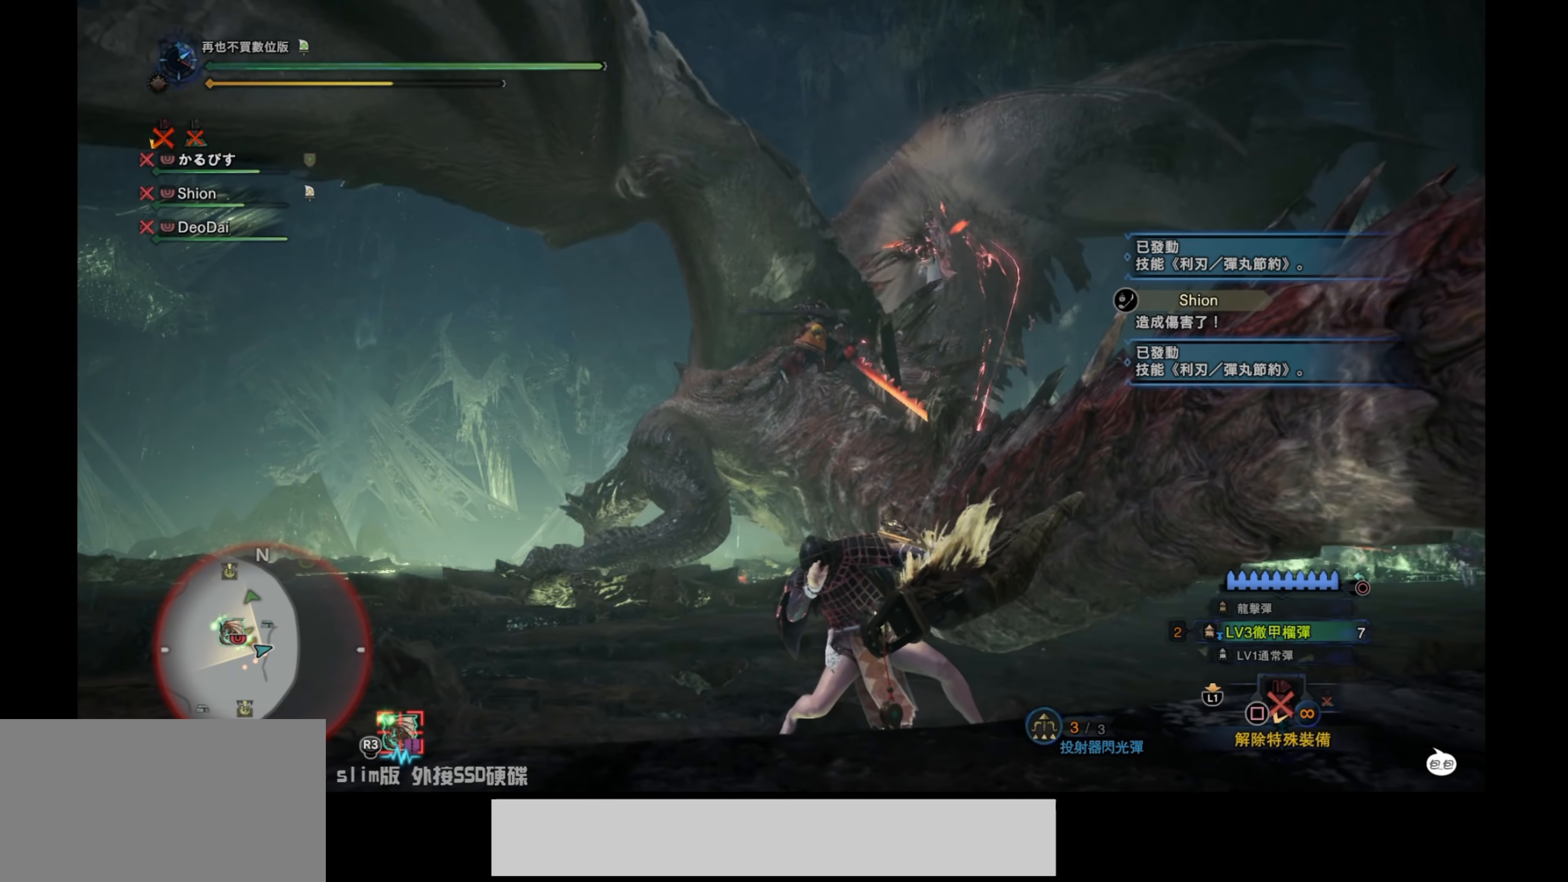
{"buttons": [], "left_stick": "up", "right_stick": "center", "events": [[83, "left_stick", "center"], [183, "right_stick", "center"], [350, "left_stick", "up-right"], [483, "left_stick", "up"]]}
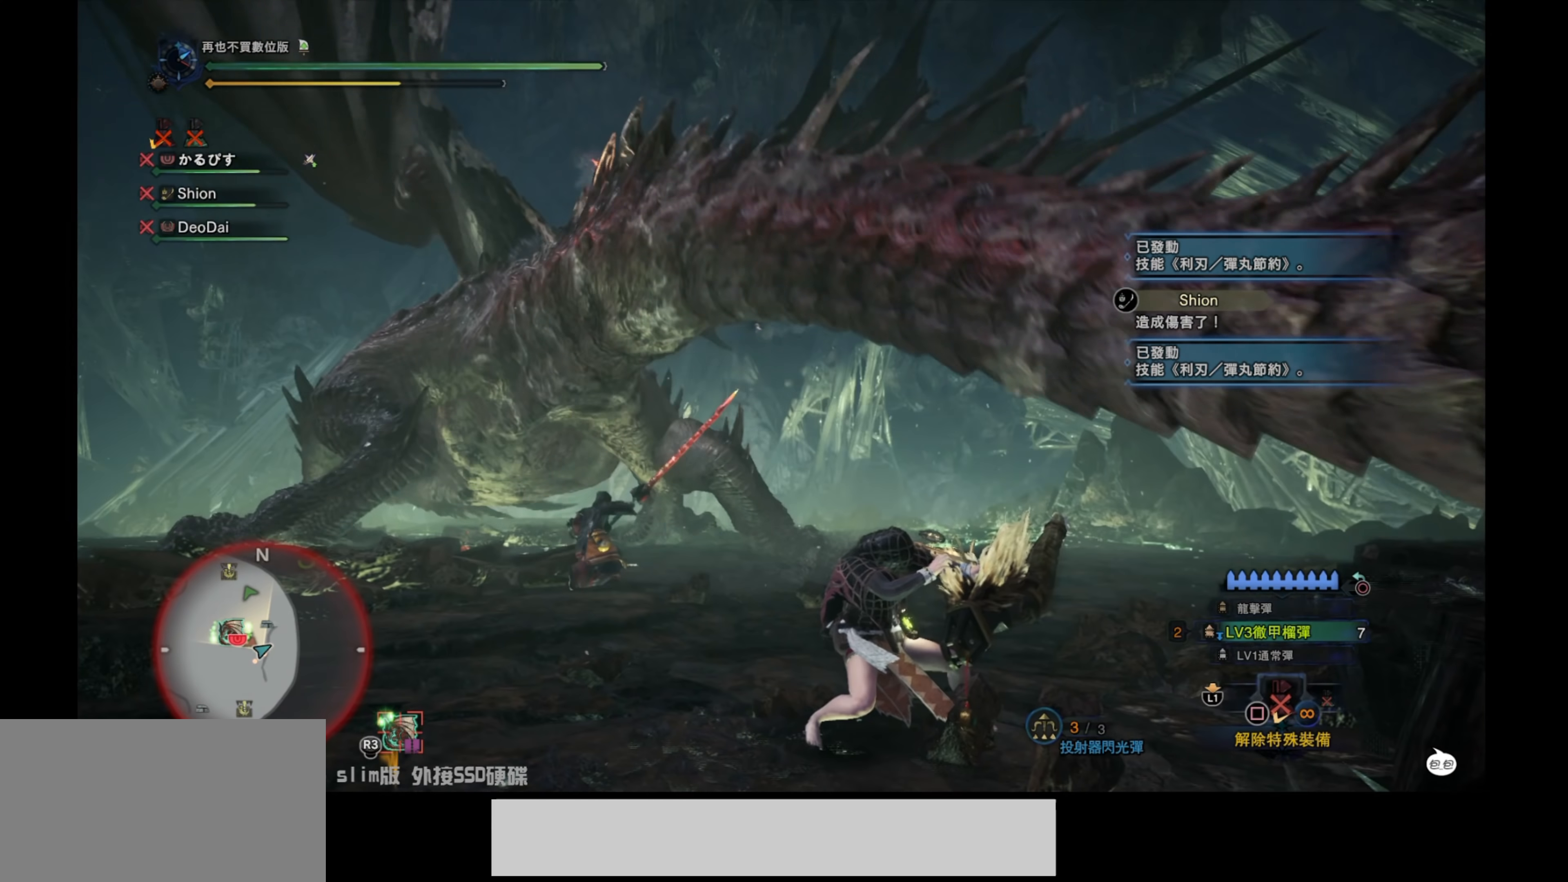
{"buttons": [], "left_stick": "up", "right_stick": "center", "events": []}
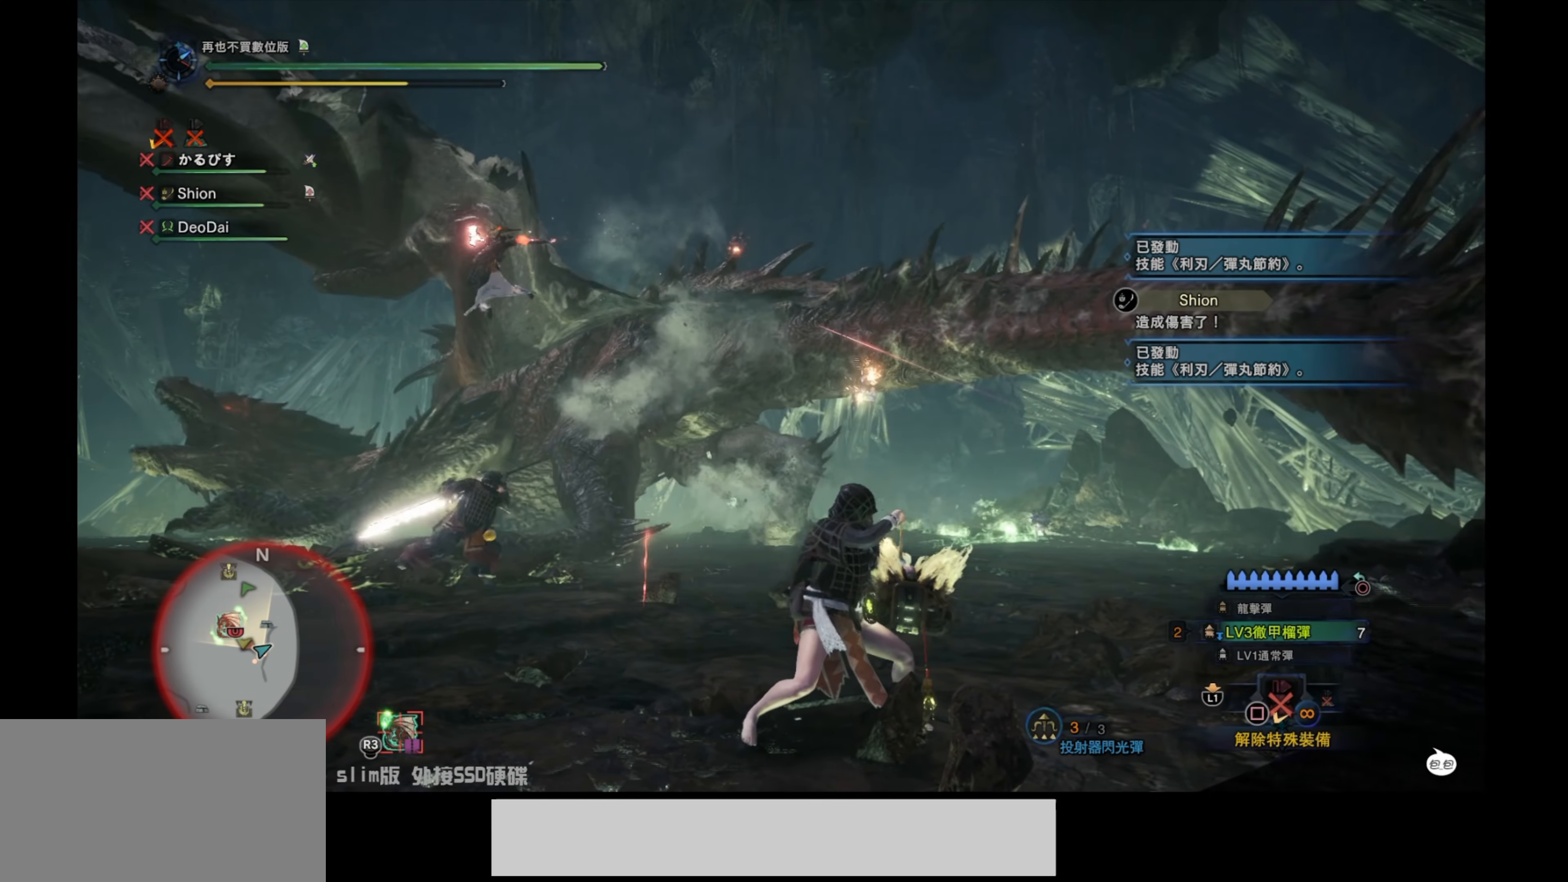
{"buttons": [], "left_stick": "up", "right_stick": "left", "events": [[300, "right_stick", "left"]]}
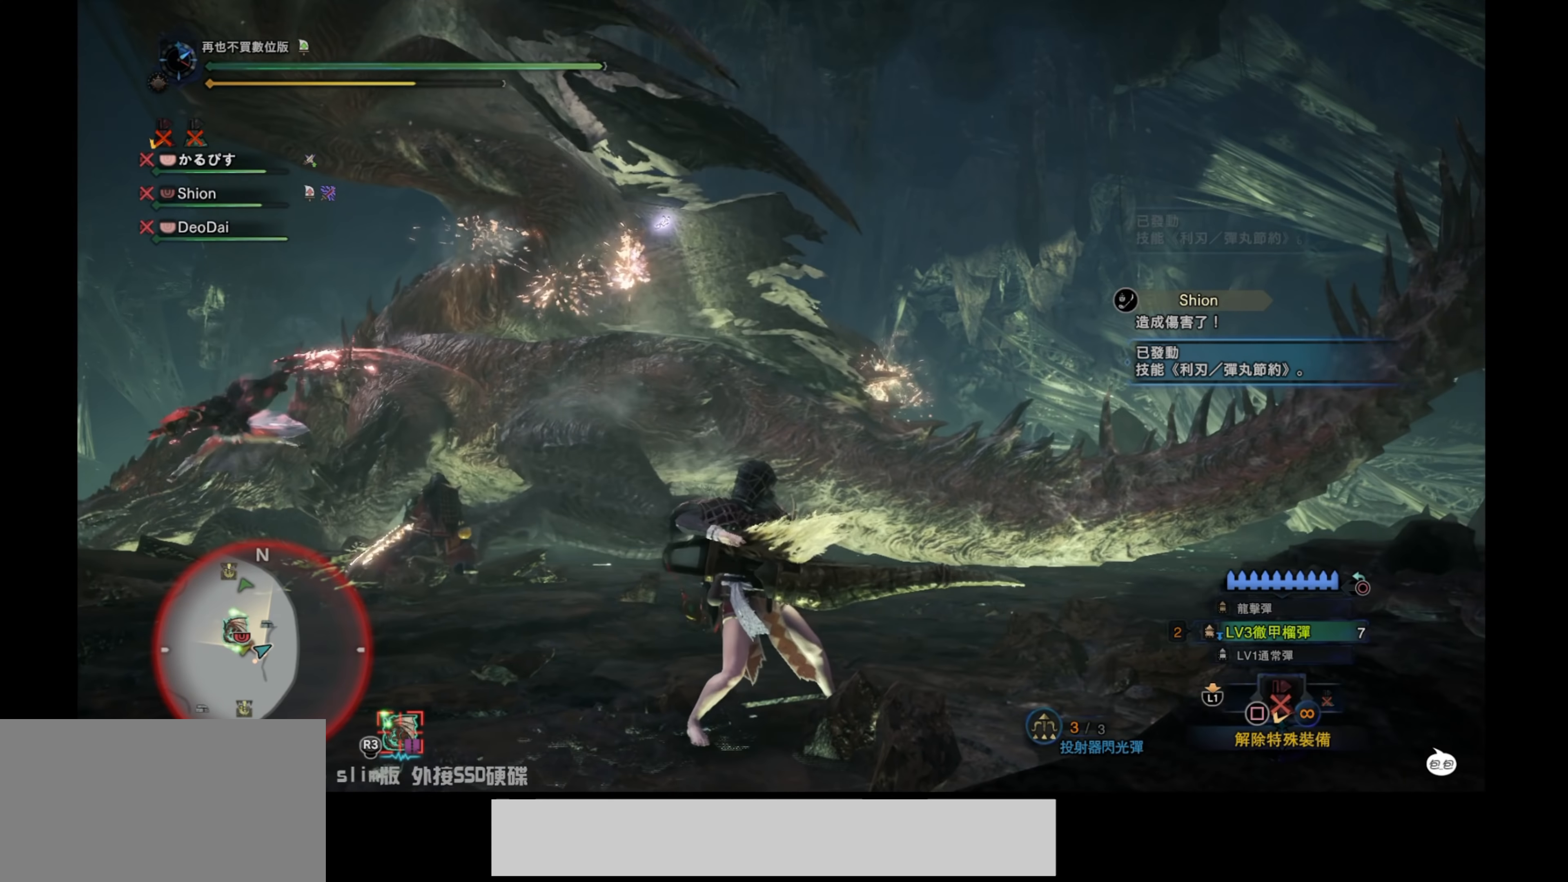
{"buttons": [], "left_stick": "up", "right_stick": "center", "events": [[33, "right_stick", "center"]]}
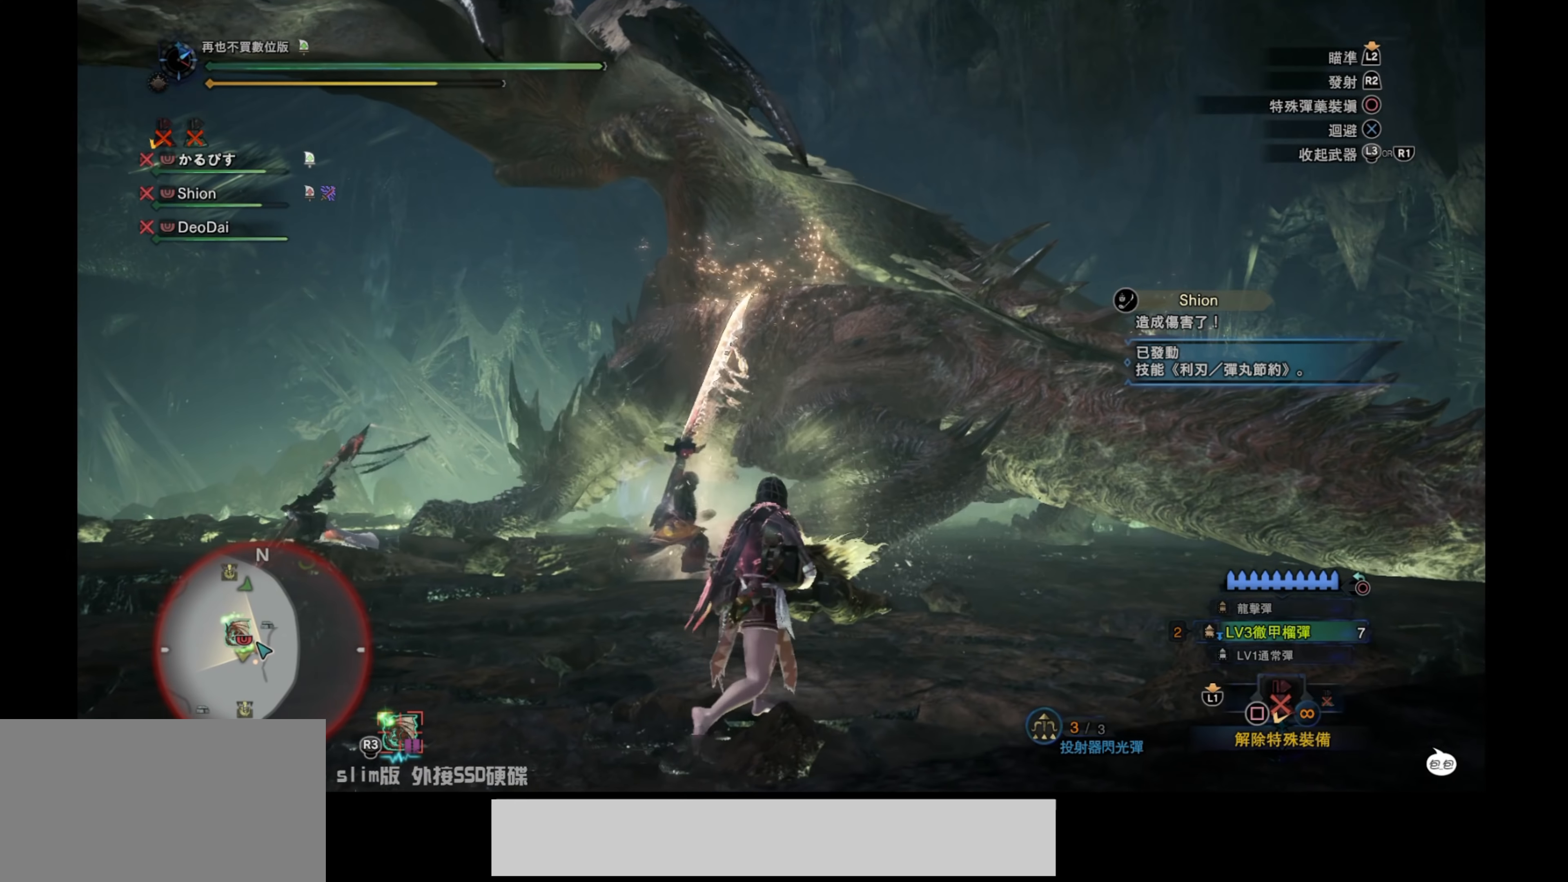
{"buttons": [], "left_stick": "up-right", "right_stick": "center", "events": [[417, "left_stick", "up-right"]]}
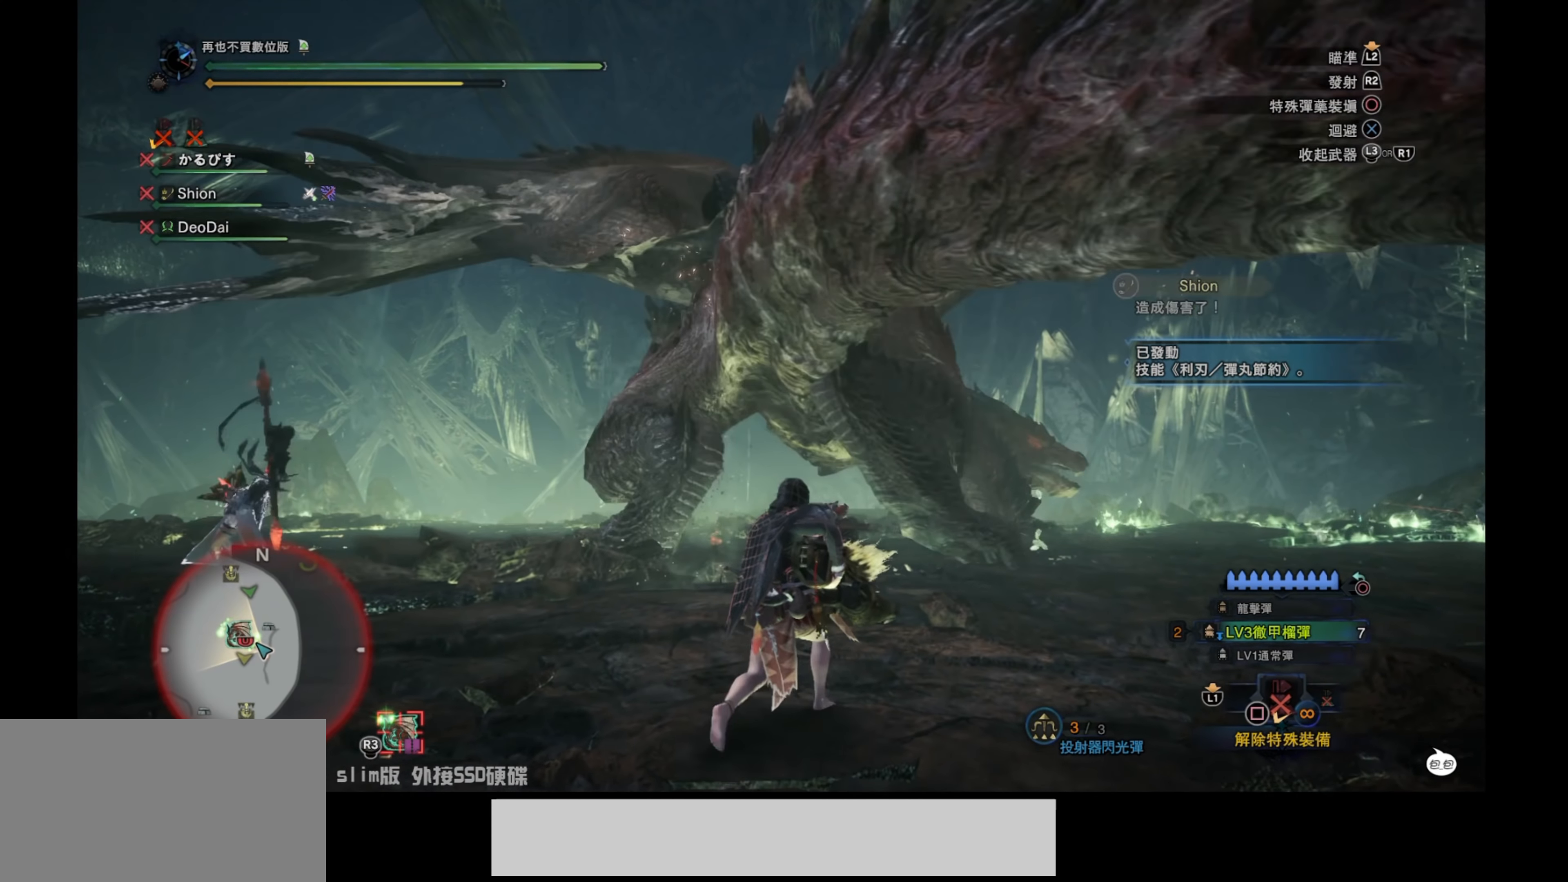
{"buttons": [], "left_stick": "right", "right_stick": "up-right", "events": [[350, "left_stick", "right"], [350, "right_stick", "up-right"]]}
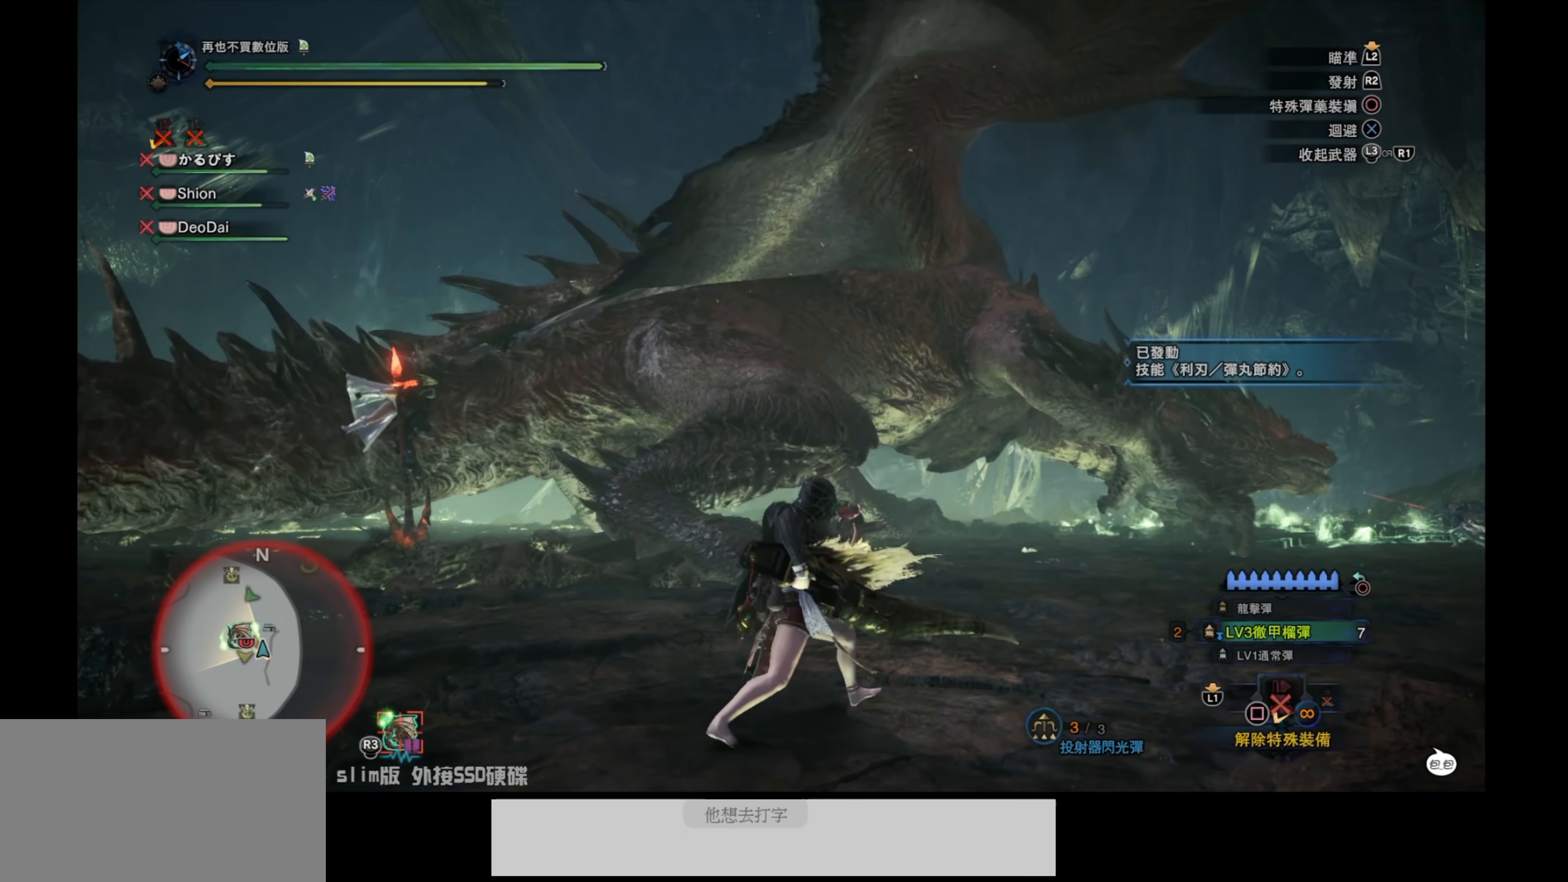
{"buttons": ["L2"], "left_stick": "down", "right_stick": "up", "events": [[67, "right_stick", "up-left"], [100, "left_stick", "down-right"], [150, "L2", "down"], [350, "left_stick", "down"], [450, "right_stick", "up"]]}
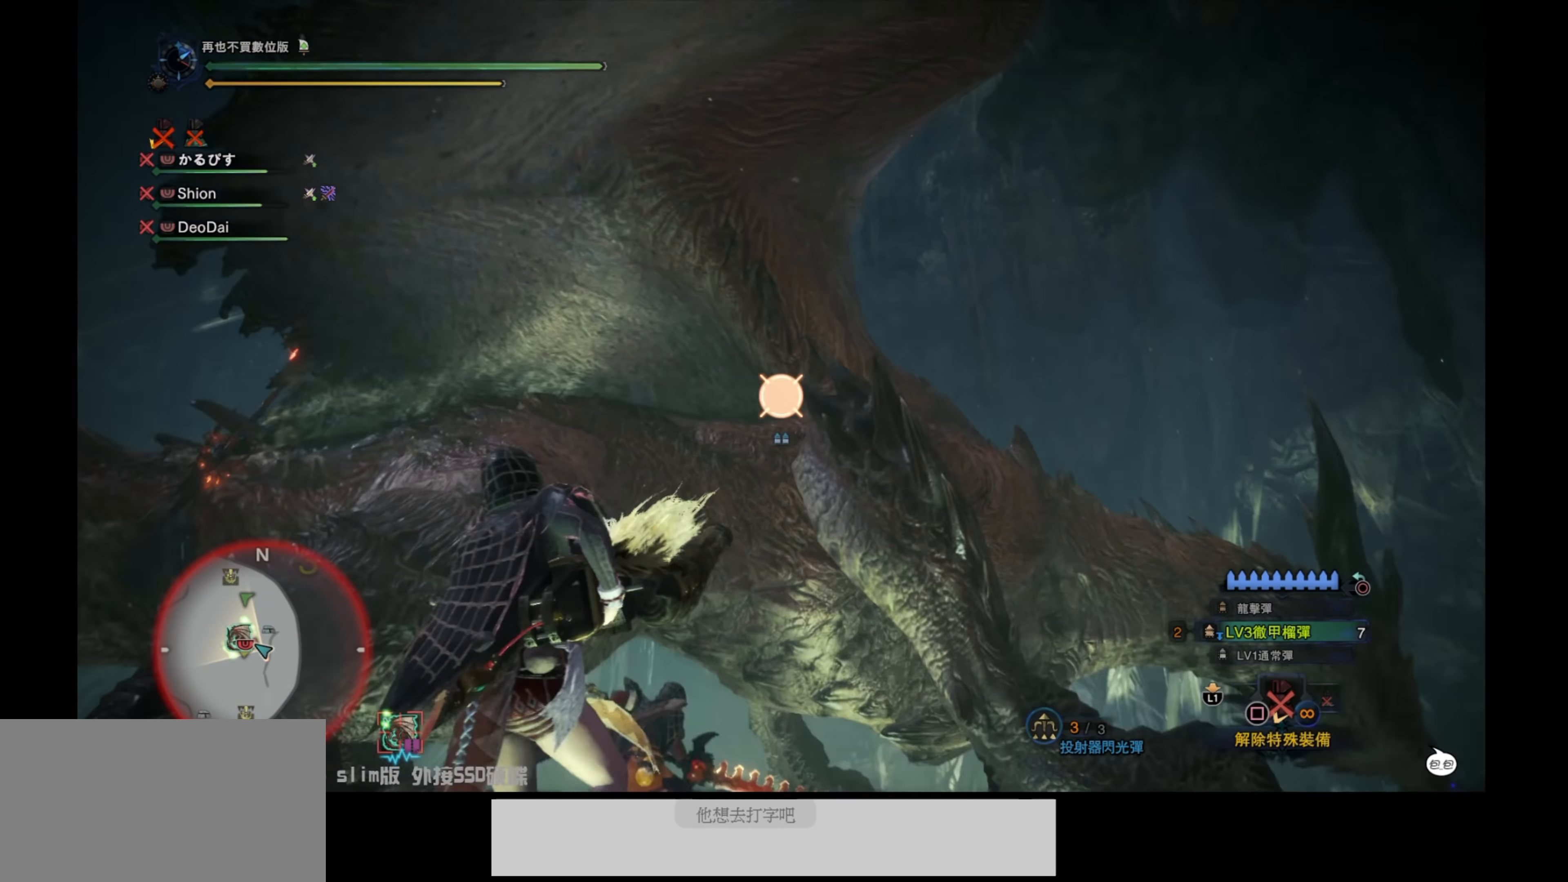
{"buttons": ["L2", "R2"], "left_stick": "down-left", "right_stick": "up-left", "events": [[100, "right_stick", "up-left"], [184, "left_stick", "down-left"], [367, "R2", "down"]]}
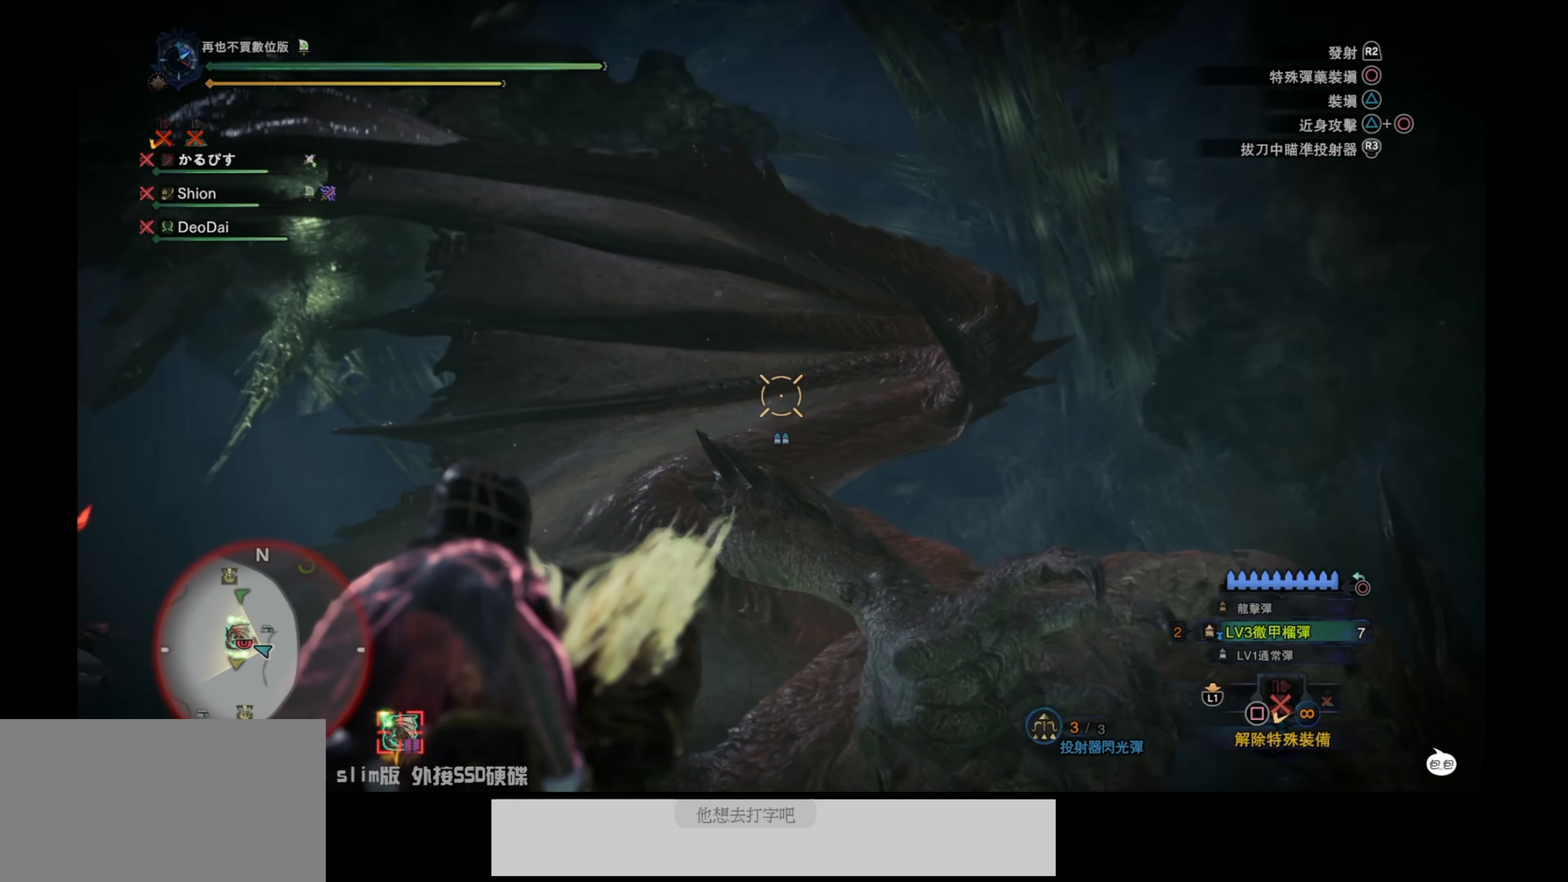
{"buttons": ["L2"], "left_stick": "center", "right_stick": "center", "events": [[34, "R2", "up"], [117, "right_stick", "down-left"], [217, "right_stick", "down"], [367, "right_stick", "center"], [417, "left_stick", "center"]]}
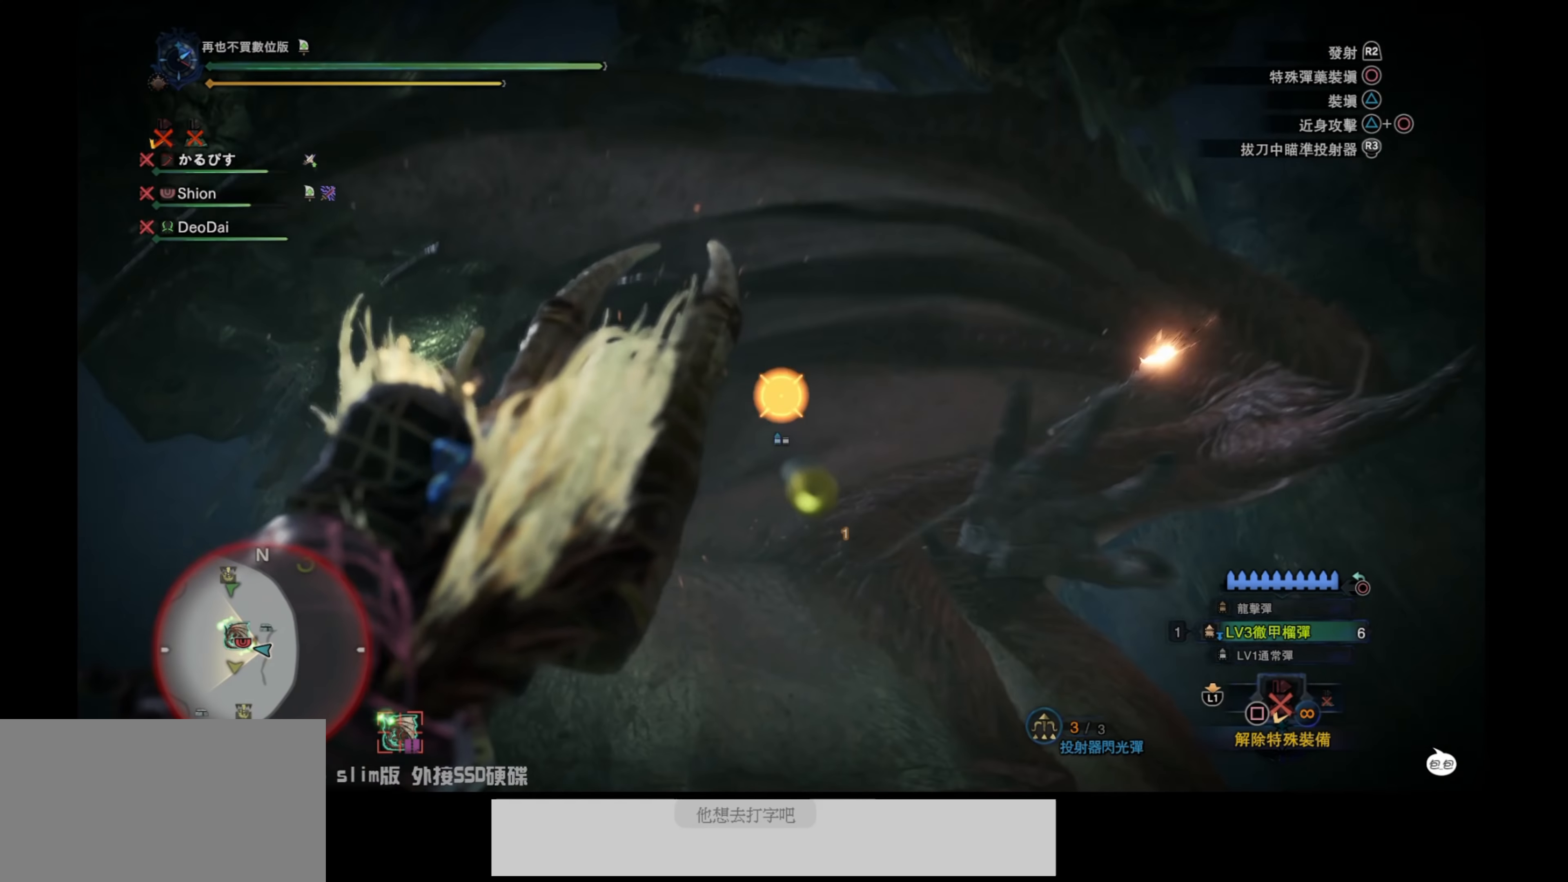
{"buttons": ["L2"], "left_stick": "center", "right_stick": "center", "events": [[50, "right_stick", "down-right"], [300, "right_stick", "center"]]}
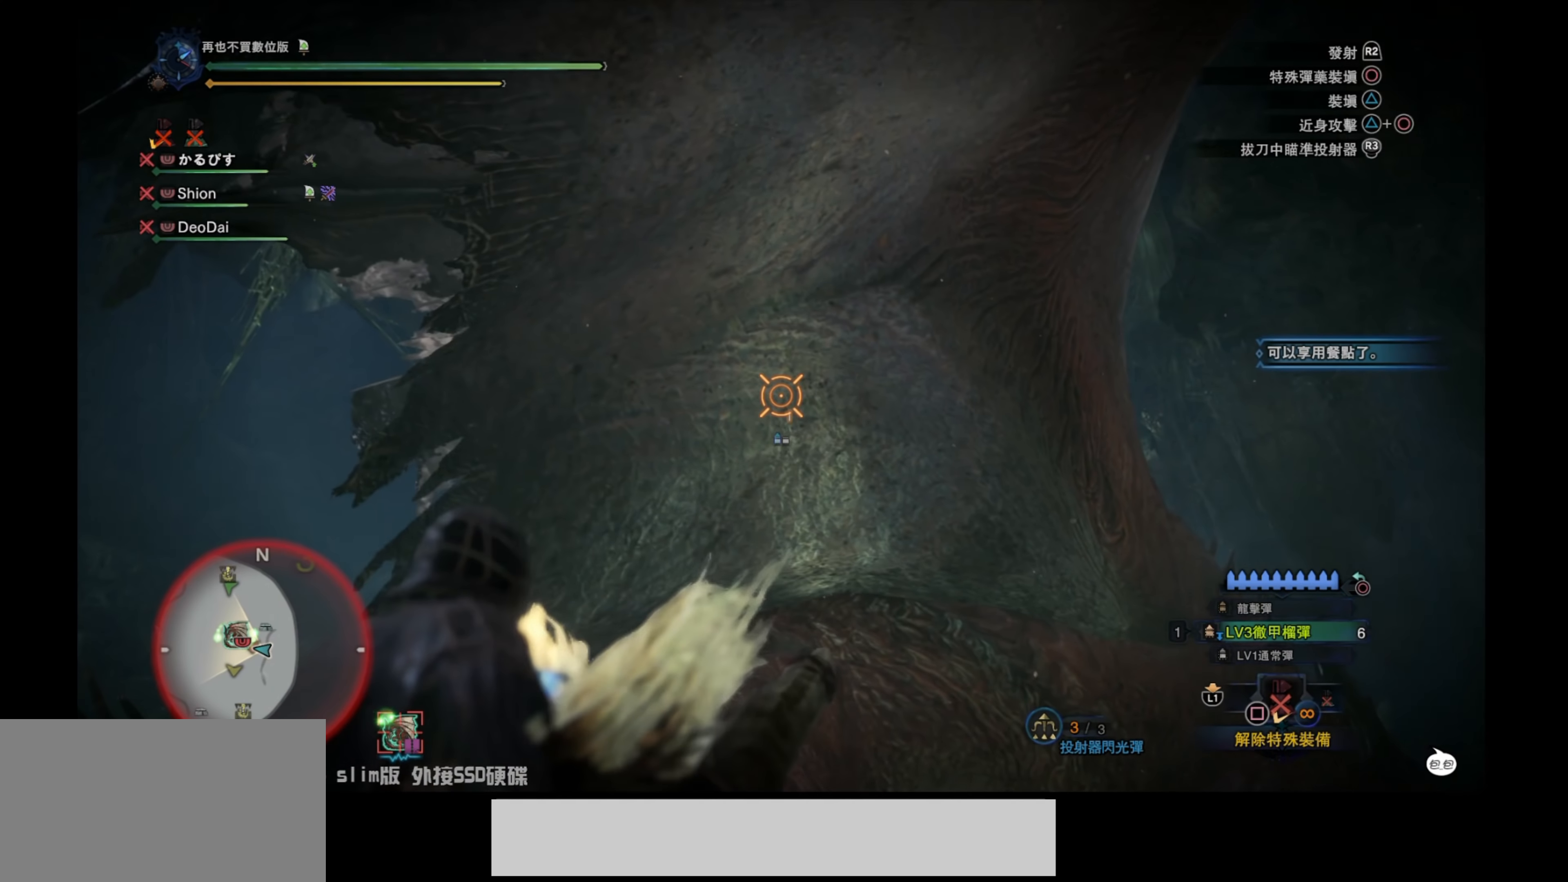
{"buttons": ["L2"], "left_stick": "center", "right_stick": "up-right", "events": [[17, "right_stick", "up-right"], [217, "left_stick", "left"], [417, "left_stick", "center"]]}
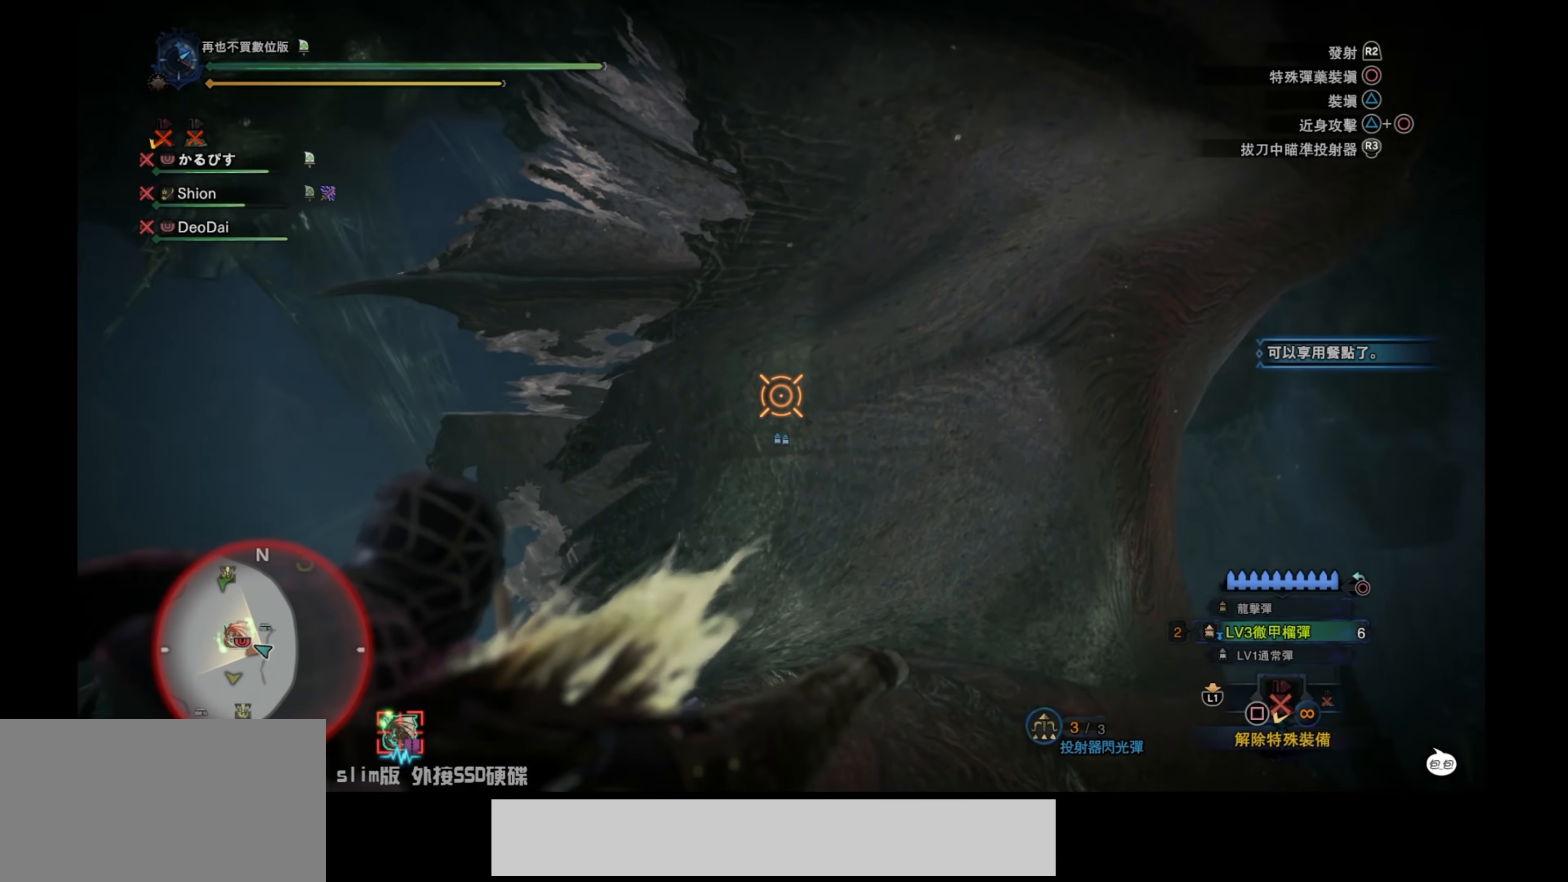
{"buttons": ["L2"], "left_stick": "center", "right_stick": "down-left", "events": [[50, "right_stick", "center"], [100, "right_stick", "down"], [217, "right_stick", "right"], [284, "R2", "down"], [300, "right_stick", "center"], [400, "R2", "up"], [467, "right_stick", "down-left"]]}
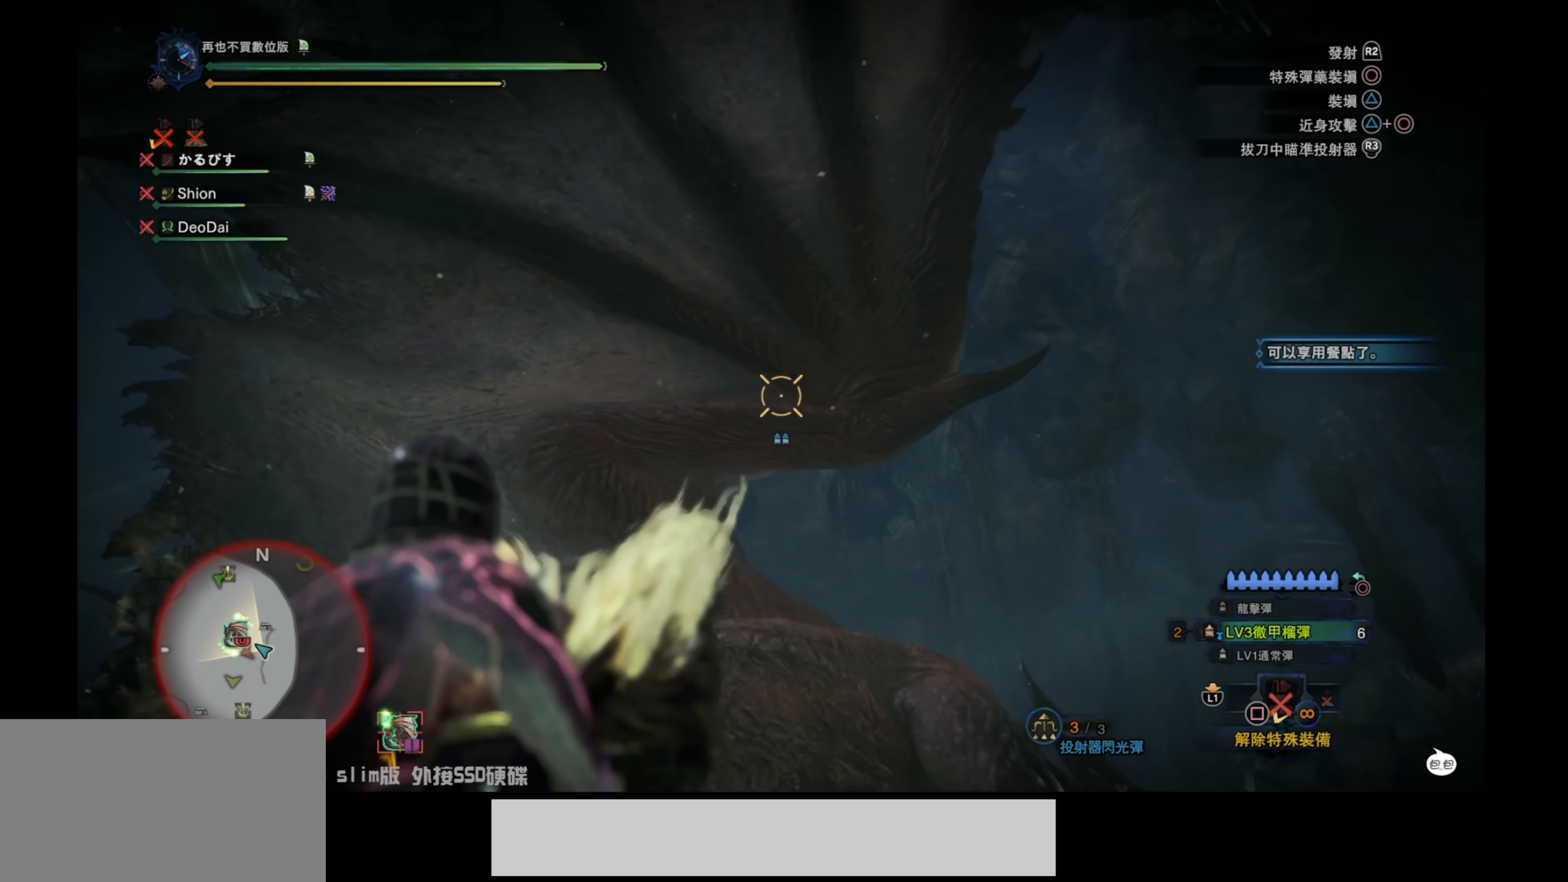
{"buttons": ["L2"], "left_stick": "center", "right_stick": "down", "events": [[184, "right_stick", "center"], [334, "right_stick", "down"]]}
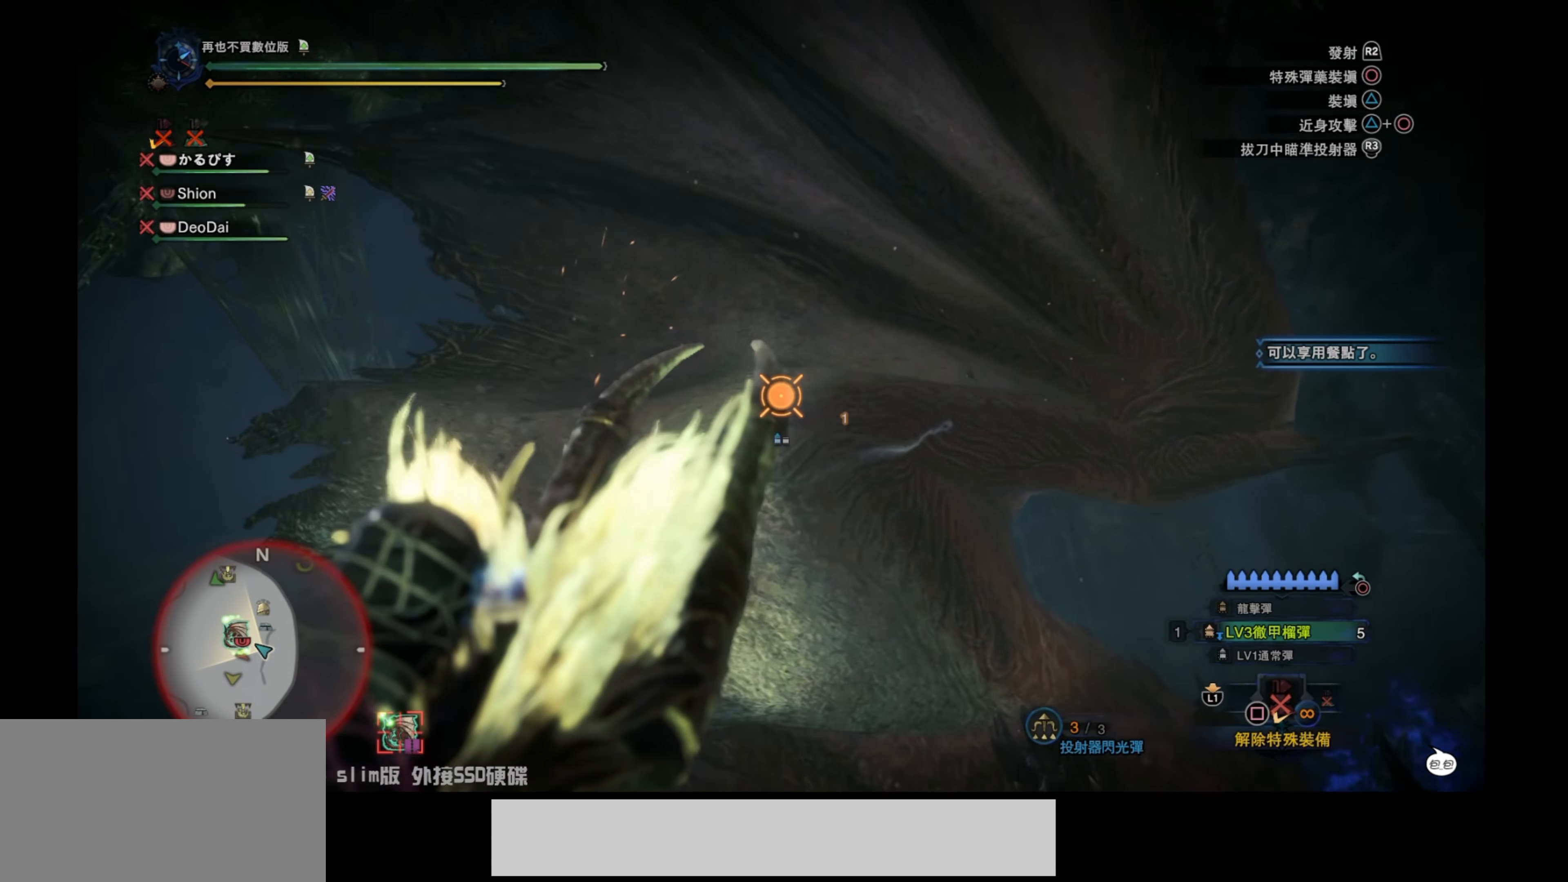
{"buttons": ["L2"], "left_stick": "center", "right_stick": "center", "events": [[67, "right_stick", "center"], [300, "right_stick", "up"], [500, "right_stick", "center"]]}
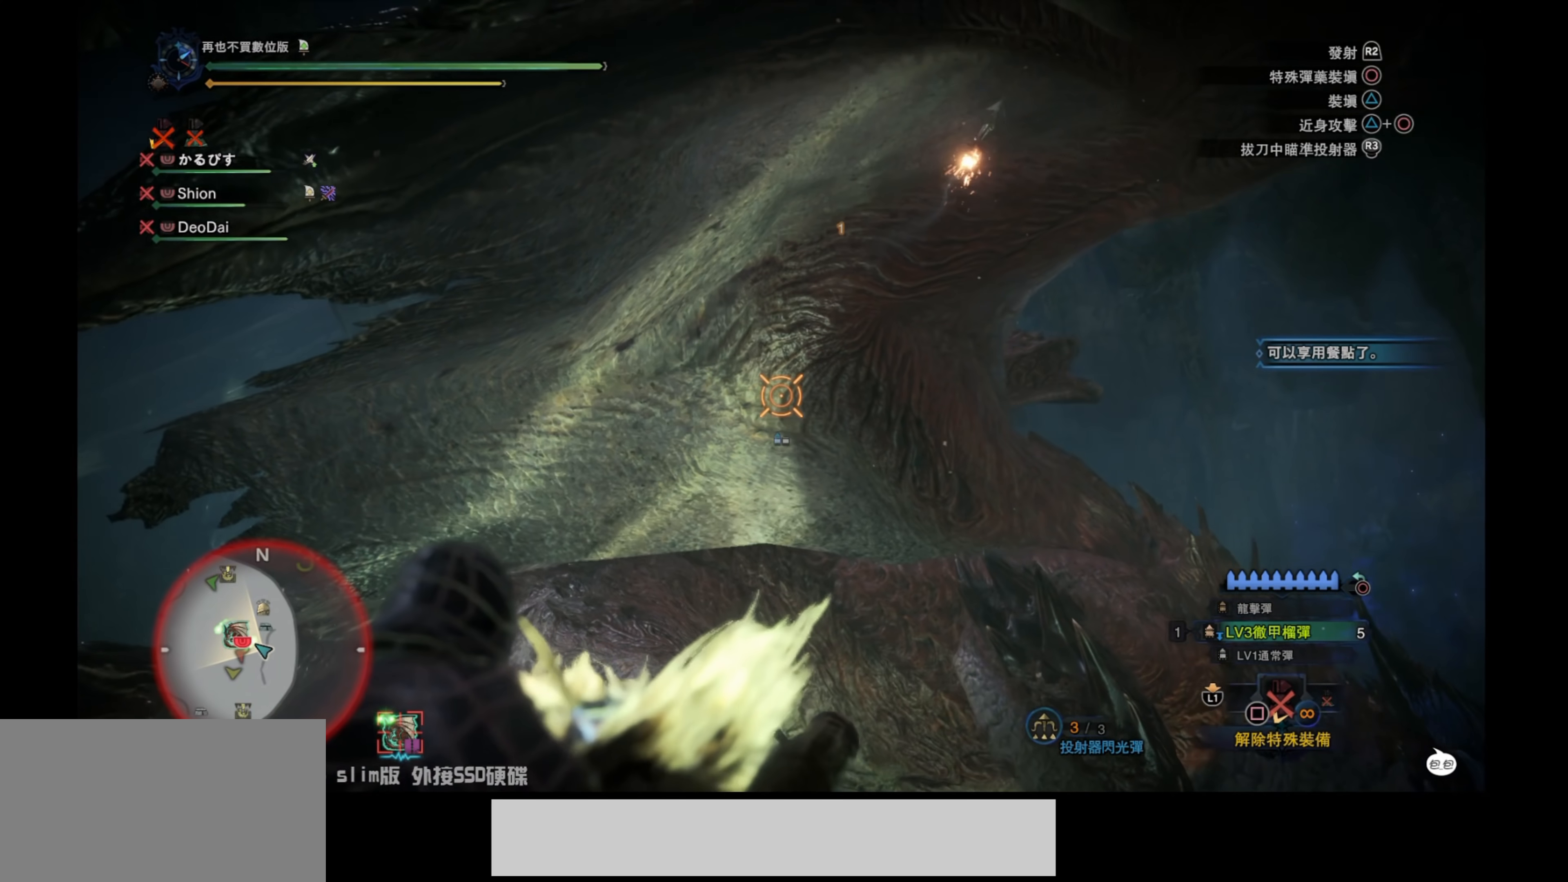
{"buttons": ["L2", "R2"], "left_stick": "center", "right_stick": "center", "events": [[266, "right_stick", "up"], [400, "right_stick", "center"], [433, "R2", "down"]]}
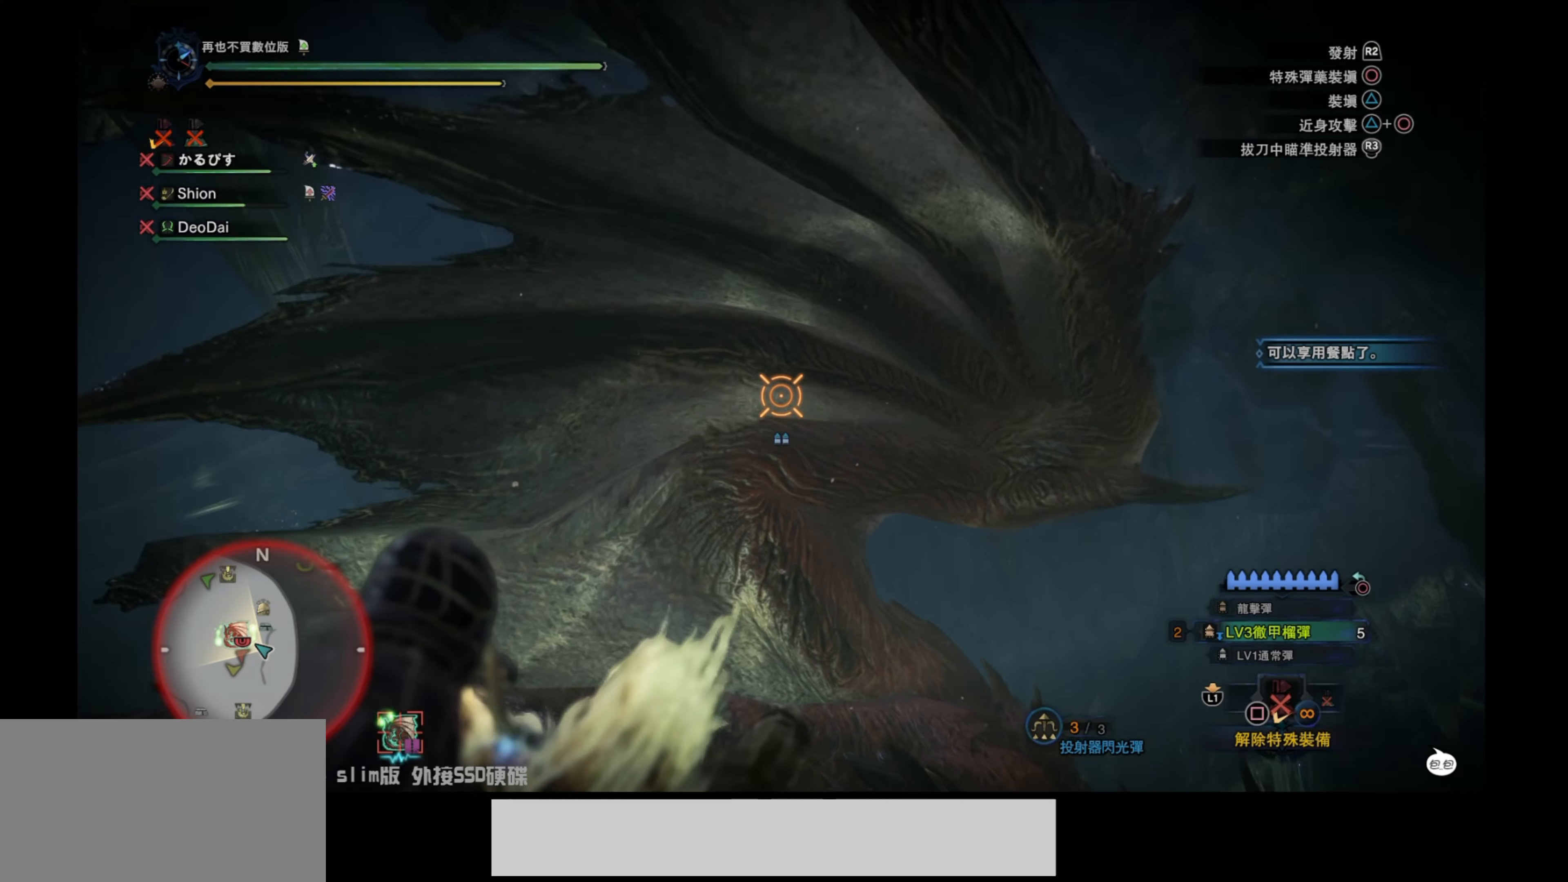
{"buttons": ["L2"], "left_stick": "center", "right_stick": "center", "events": [[16, "right_stick", "up-left"], [66, "R2", "up"], [66, "right_stick", "center"], [116, "R2", "down"], [216, "R2", "up"], [216, "right_stick", "down-left"], [500, "right_stick", "center"]]}
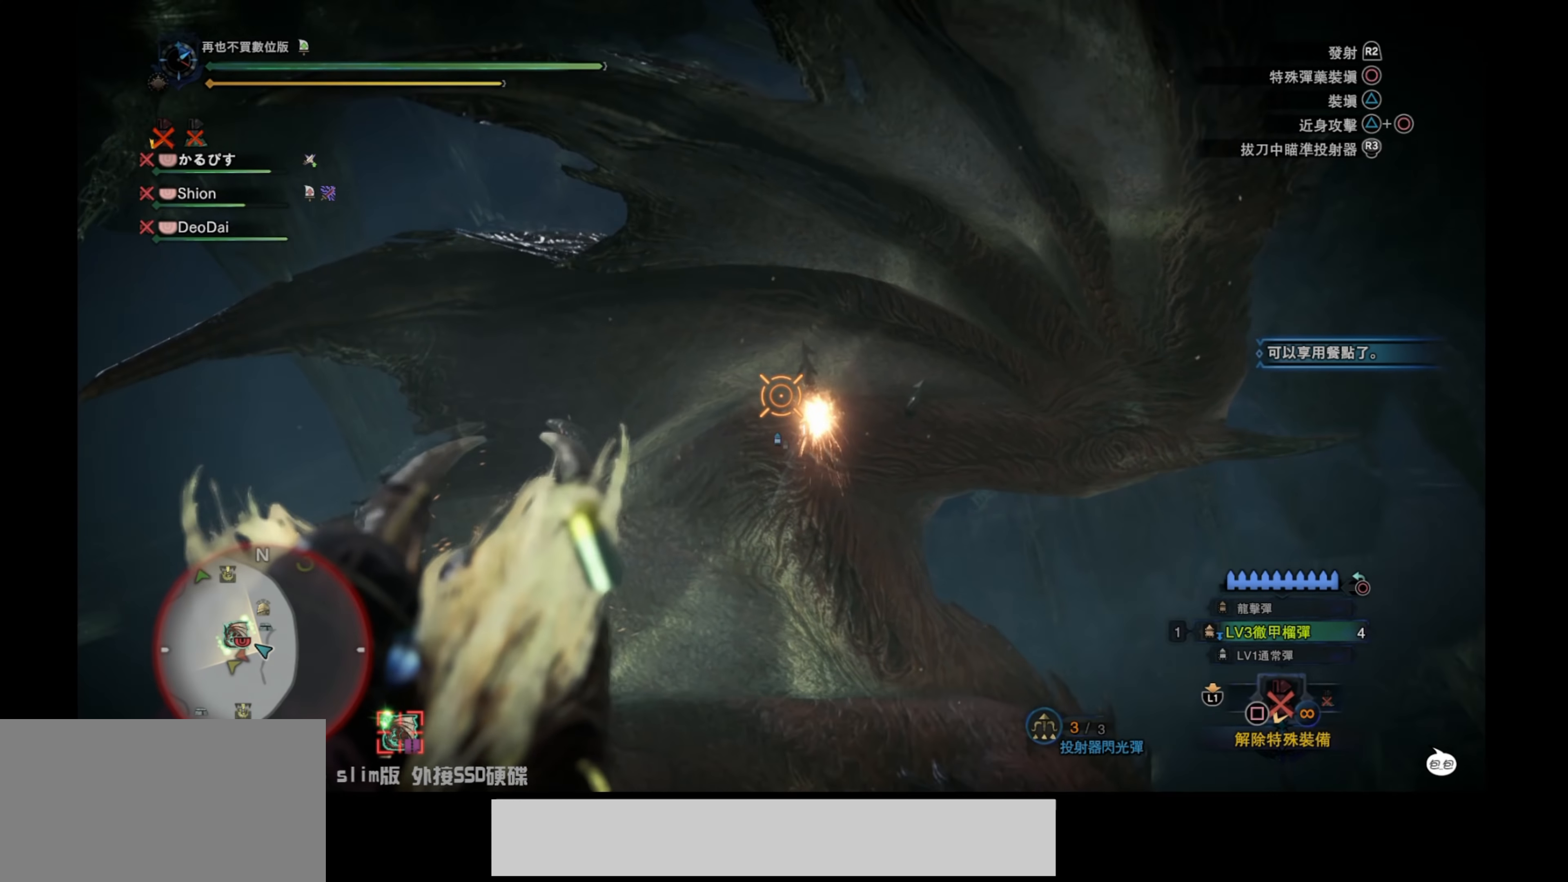
{"buttons": ["L2"], "left_stick": "center", "right_stick": "up", "events": [[83, "right_stick", "up"], [150, "right_stick", "center"], [250, "right_stick", "up"], [316, "right_stick", "center"], [400, "right_stick", "up"]]}
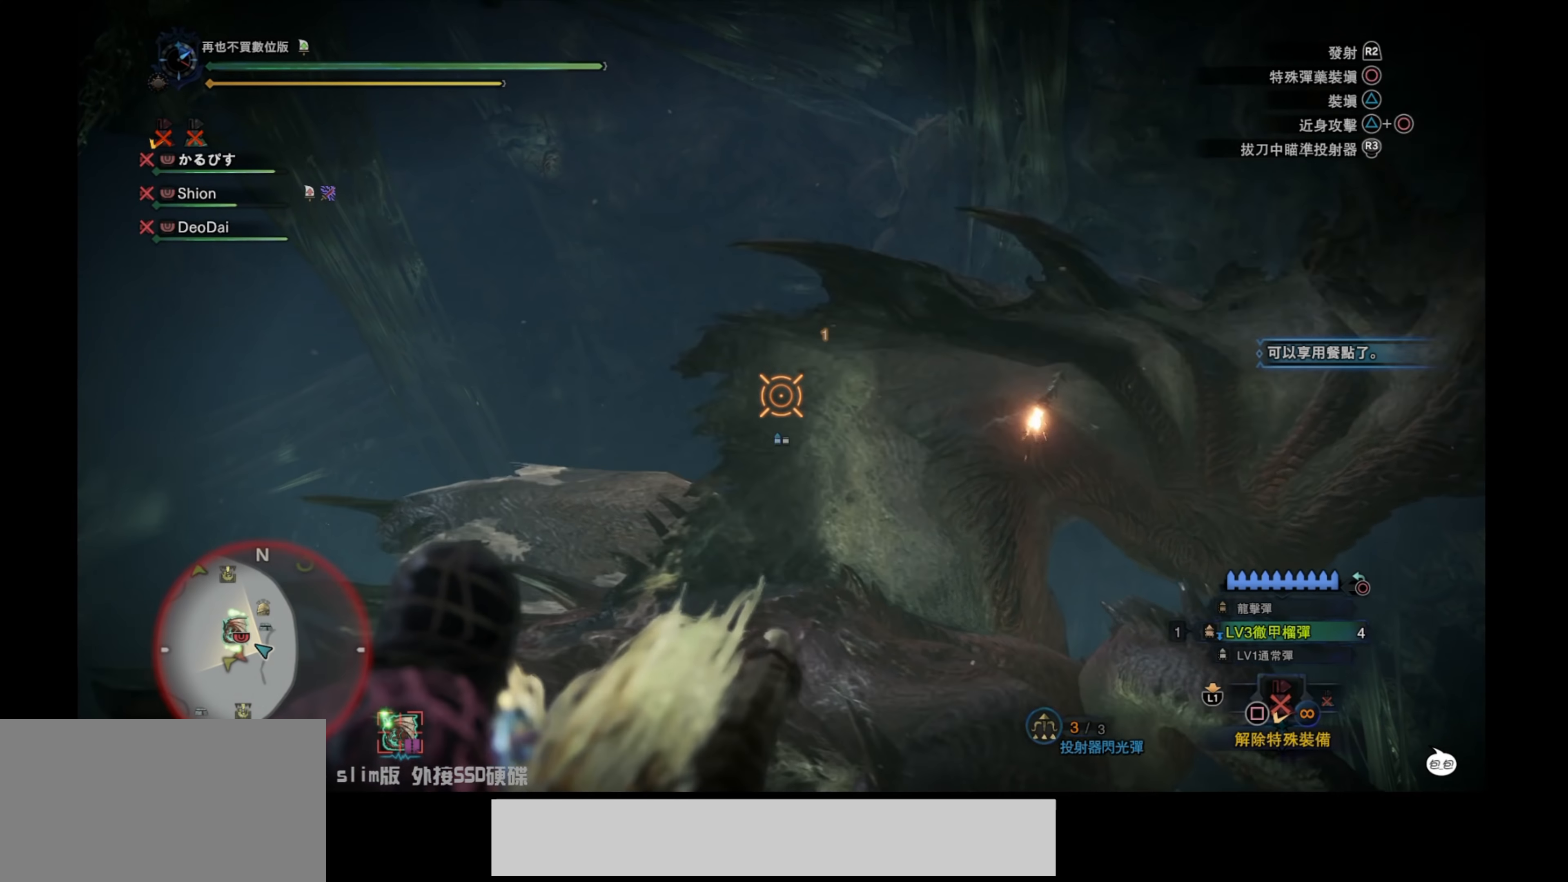
{"buttons": ["L2"], "left_stick": "up-right", "right_stick": "down", "events": [[16, "right_stick", "down-right"], [116, "left_stick", "right"], [350, "right_stick", "down"], [433, "left_stick", "up-right"]]}